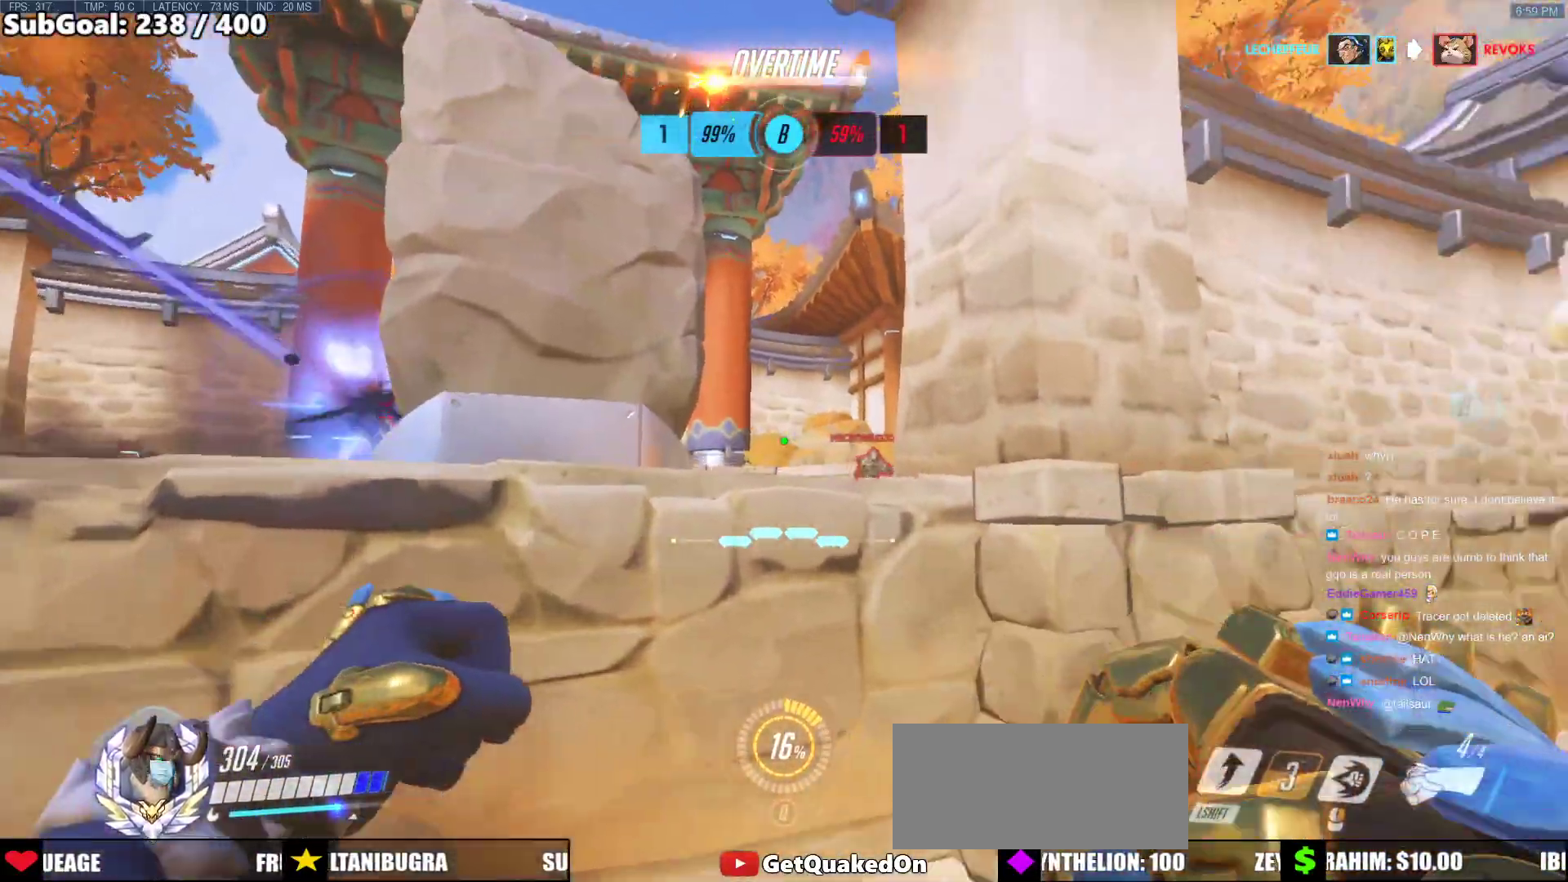
Gameplay with keyboard and mouse; each line is a JSON object with the keys and mouse buttons held at the frame after it. "events" lists presses ("down") and releases ("up") of "a", "ctrl", "d", "e", "f", "melee", "q", "r", "s", "shift", "space", "w", "mouse_left" and "mouse_right" between this image and that frame as [ms after this image, input, new state], when the widget could be followed in between. "mouse_left", "mouse_right" = the "left", "right" buttons of the "mouse" list. No other keys are recorded. Mouse movement is not recorded. Key names are as the overlay labels them; some are game actions (e.g. jump) rather than physical keys.
{"keys": [], "mouse": ["right"], "events": [[67, "mouse_left", "down"], [167, "mouse_left", "up"], [500, "mouse_right", "down"]]}
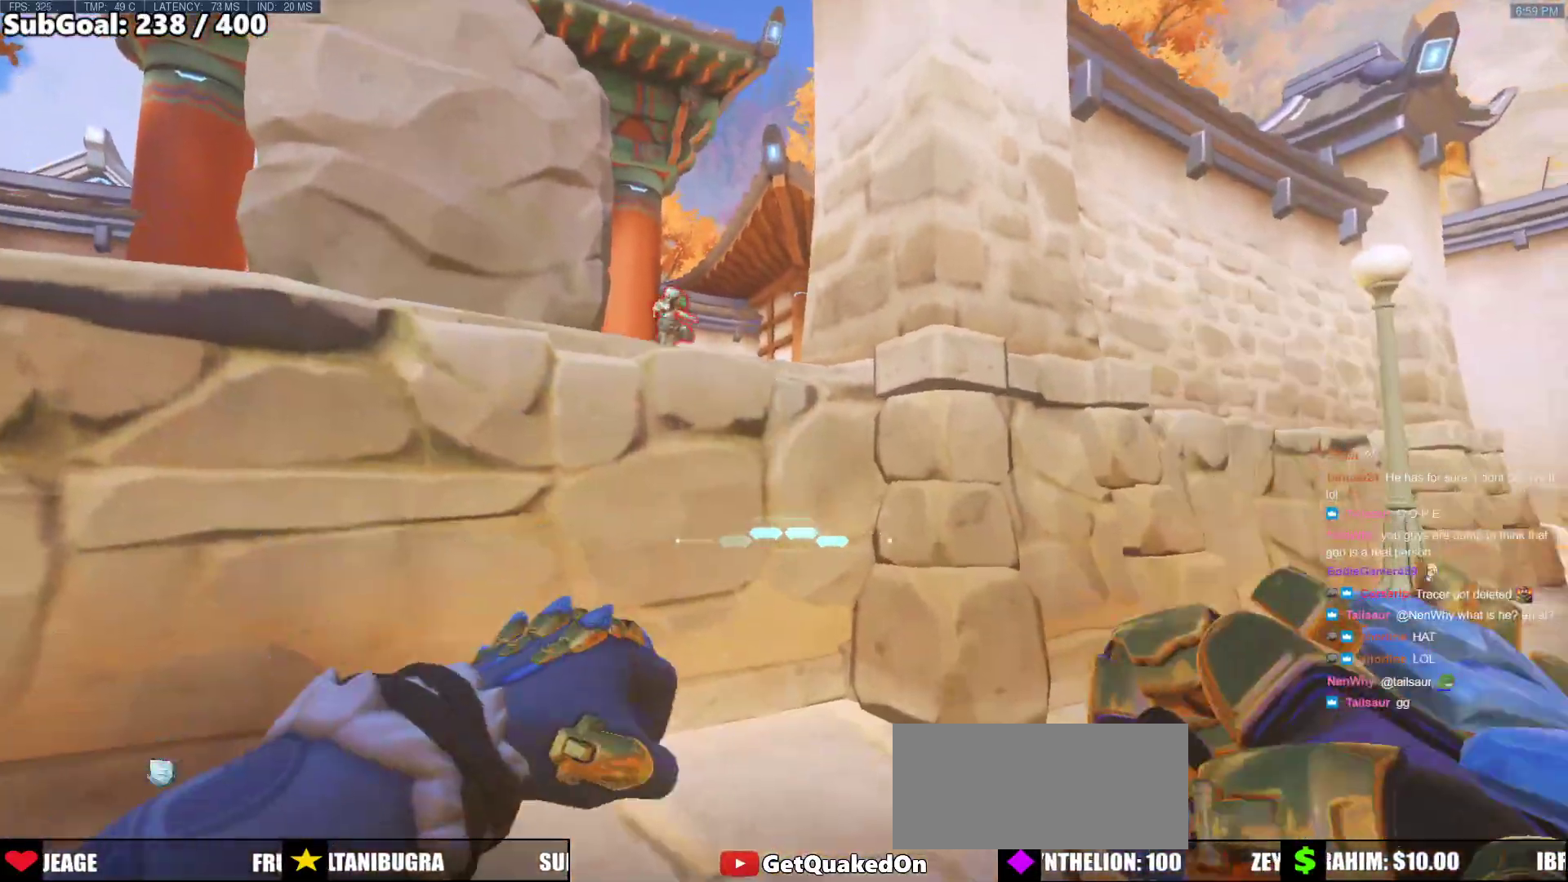
{"keys": ["d", "w"], "mouse": ["right"], "events": [[133, "w", "down"], [317, "d", "down"]]}
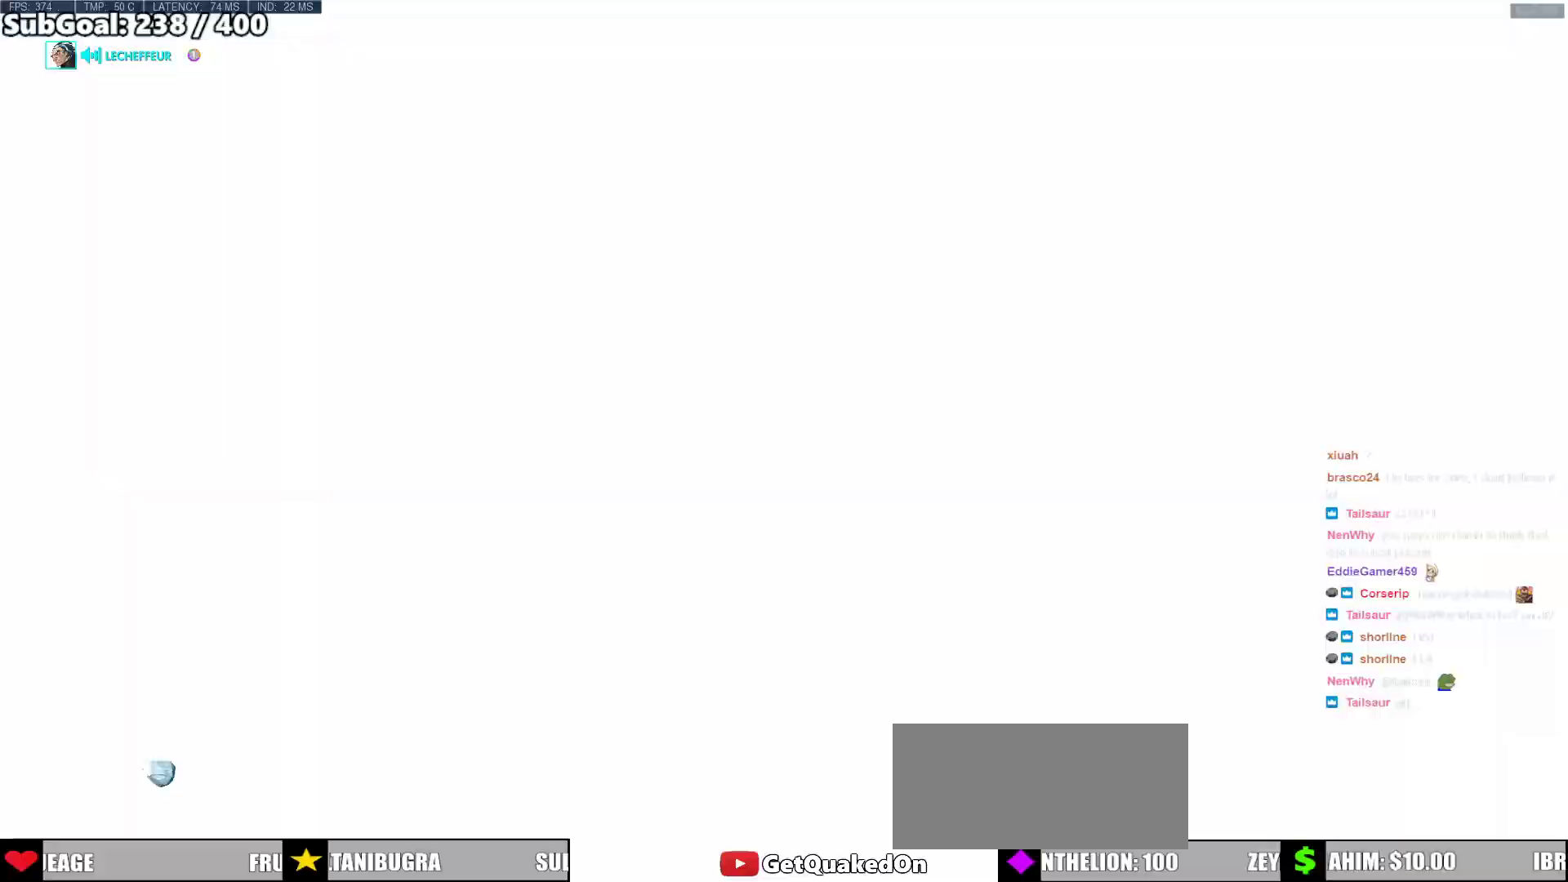
{"keys": ["d", "w"], "mouse": ["left", "right"], "events": [[483, "mouse_left", "down"]]}
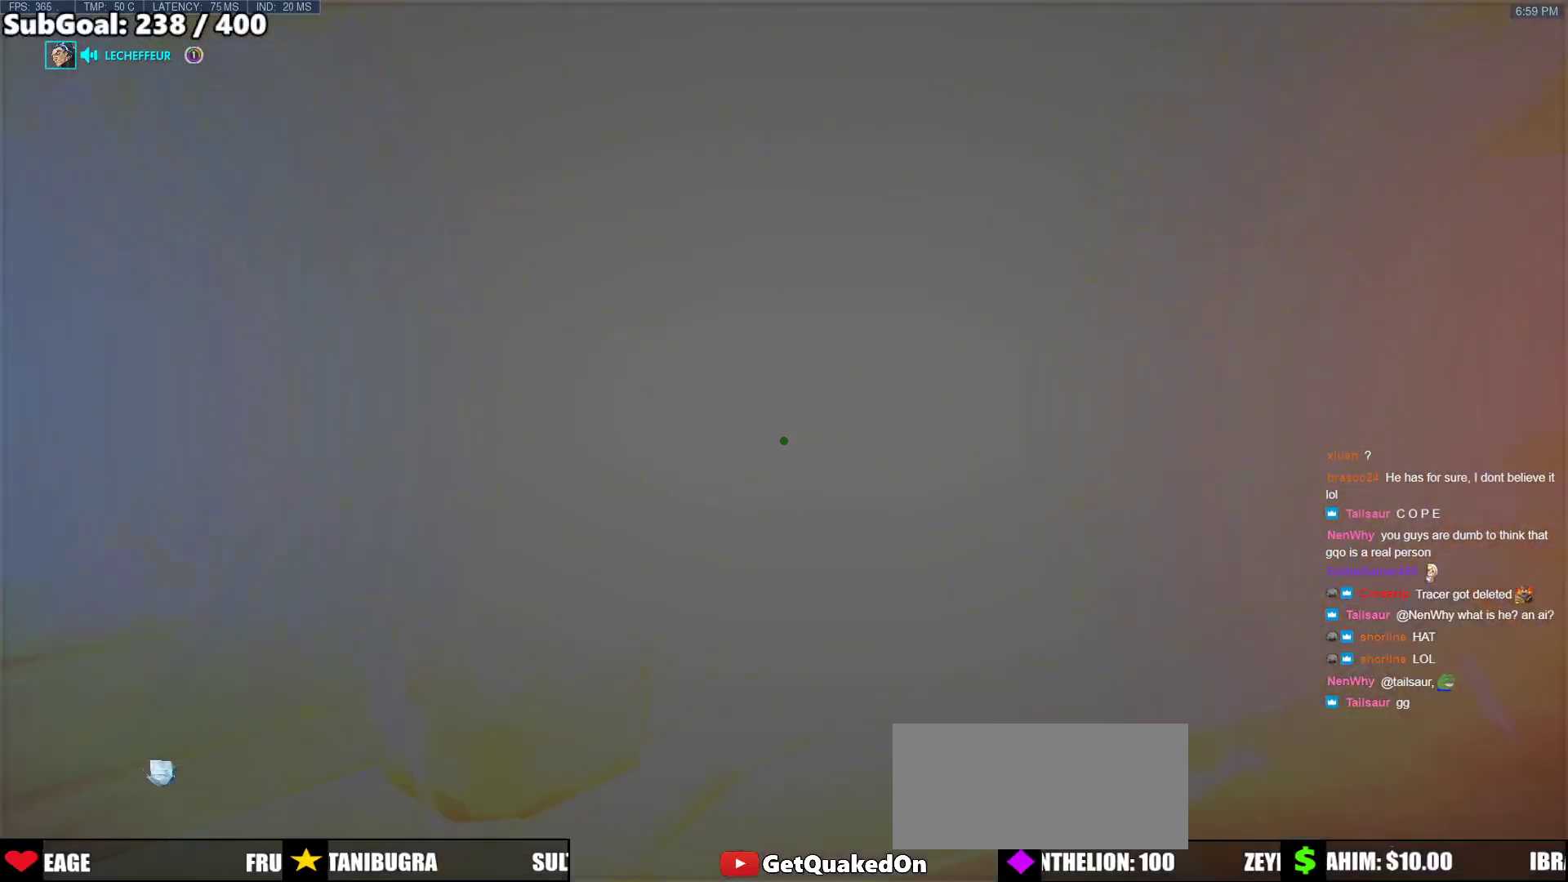
{"keys": ["a", "s"], "mouse": [], "events": [[83, "w", "up"], [117, "mouse_left", "up"], [117, "mouse_right", "up"], [167, "d", "up"], [217, "a", "down"], [267, "s", "down"]]}
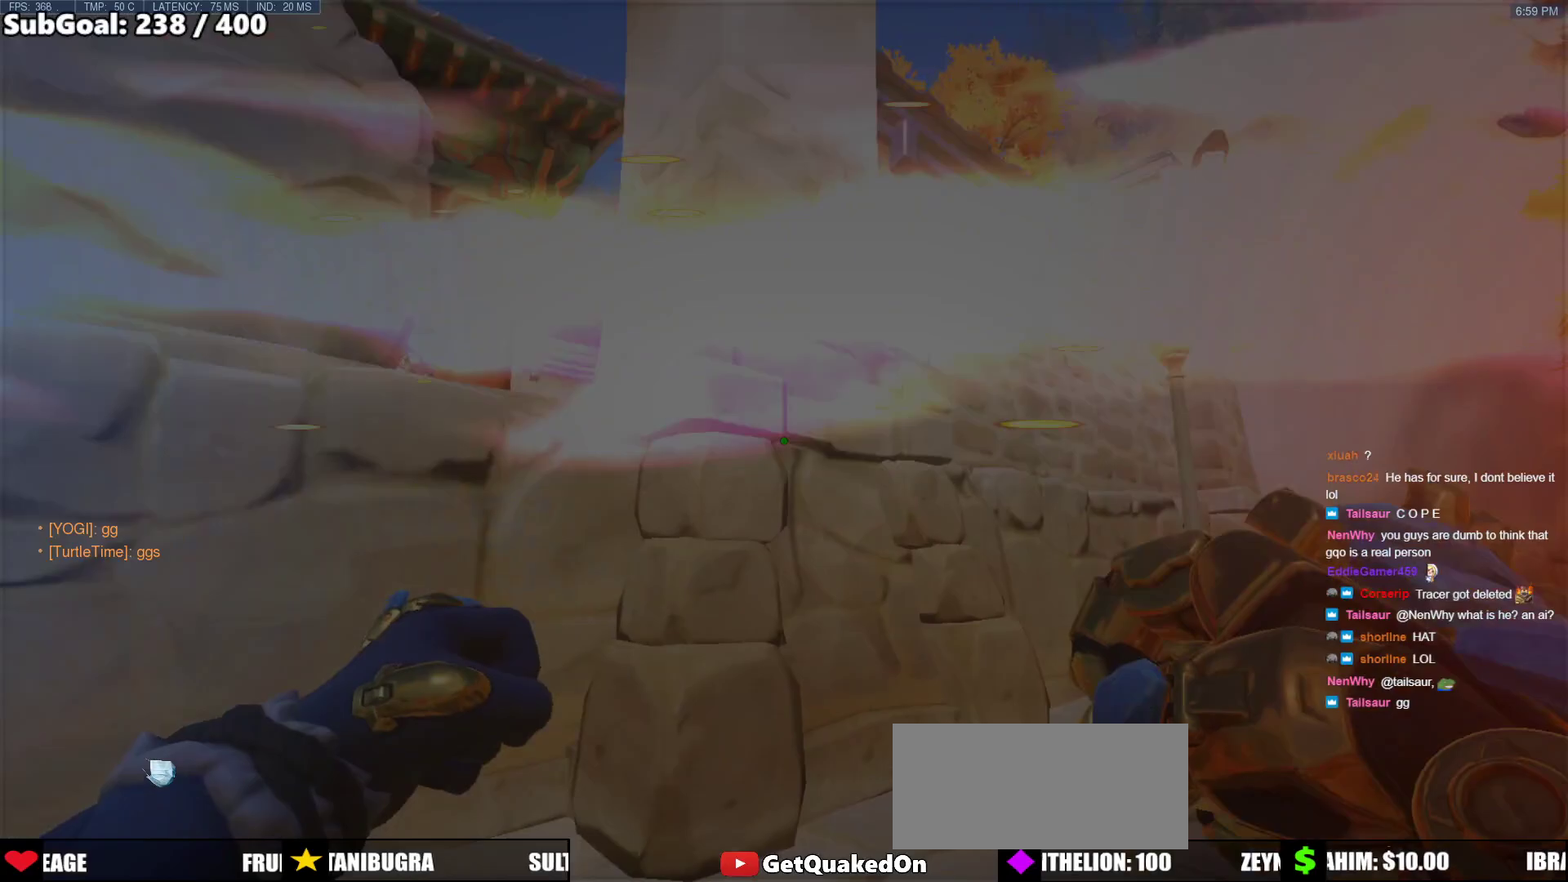
{"keys": ["melee", "space"], "mouse": [], "events": [[50, "space", "down"], [133, "space", "up"], [233, "r", "down"], [333, "a", "up"], [333, "r", "up"], [417, "space", "down"], [467, "melee", "down"], [467, "s", "up"]]}
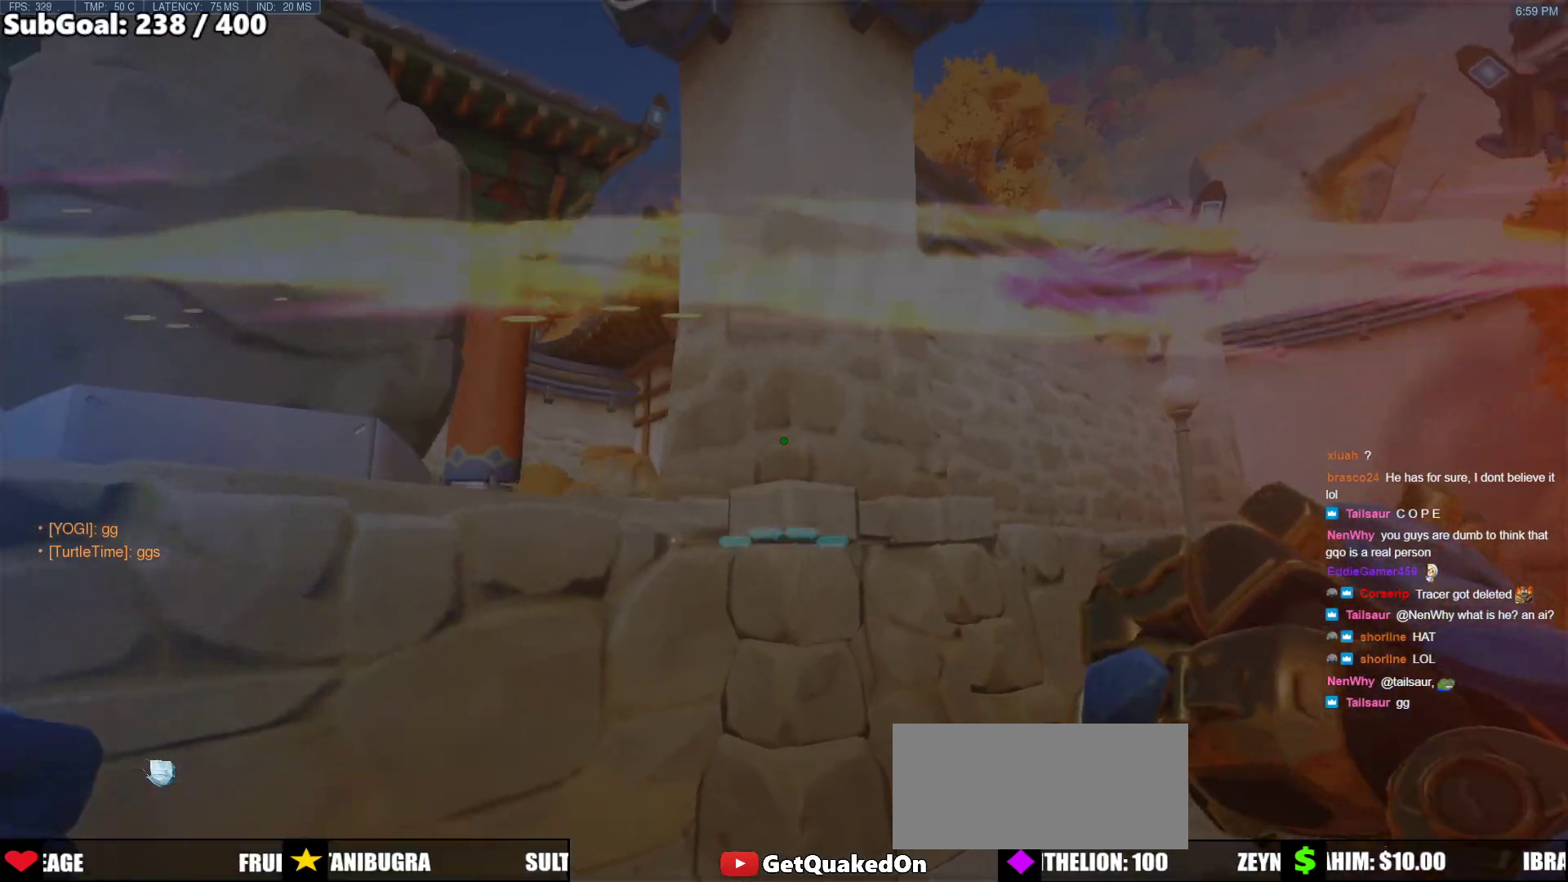
{"keys": ["space"], "mouse": [], "events": [[17, "melee", "up"], [17, "space", "up"], [250, "w", "down"], [300, "r", "down"], [433, "r", "up"], [433, "space", "down"], [433, "w", "up"]]}
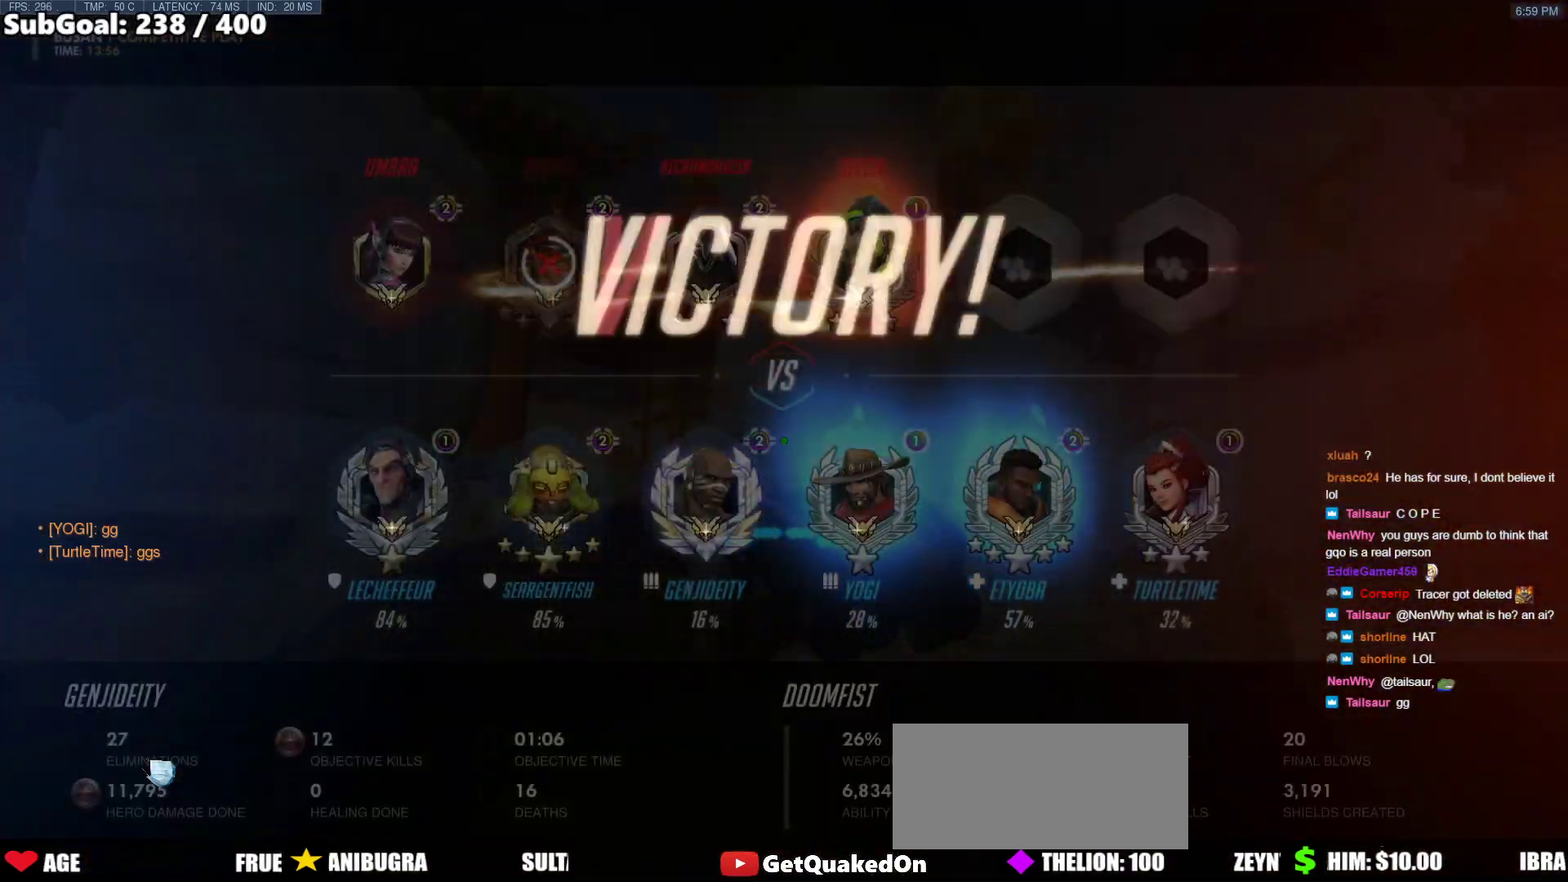
{"keys": [], "mouse": [], "events": [[83, "s", "down"], [117, "space", "up"], [167, "r", "down"], [217, "r", "up"], [267, "s", "up"]]}
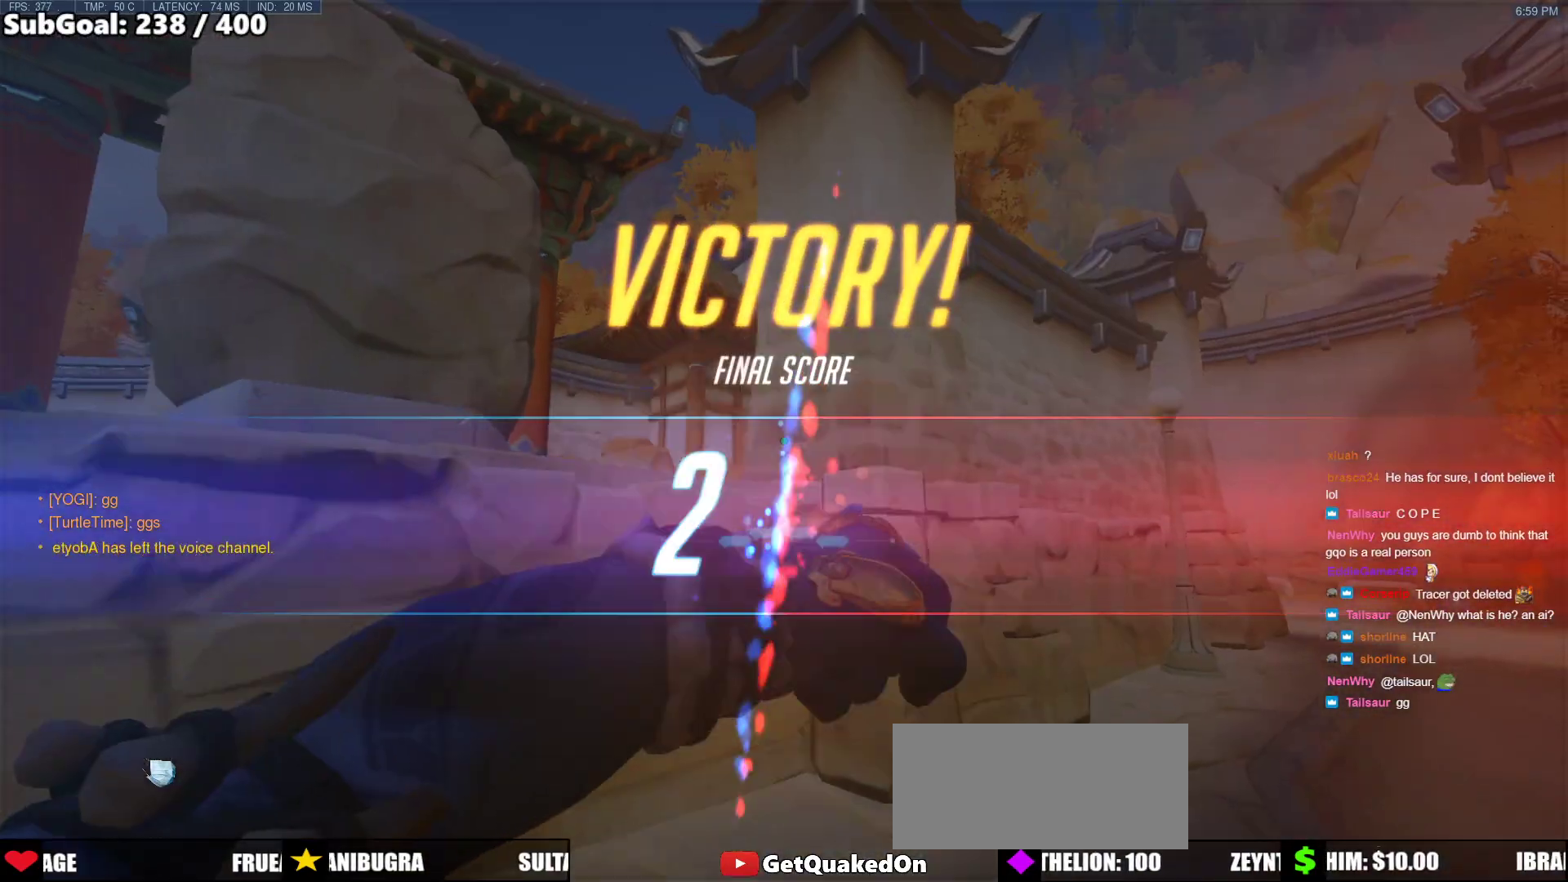
{"keys": [], "mouse": [], "events": []}
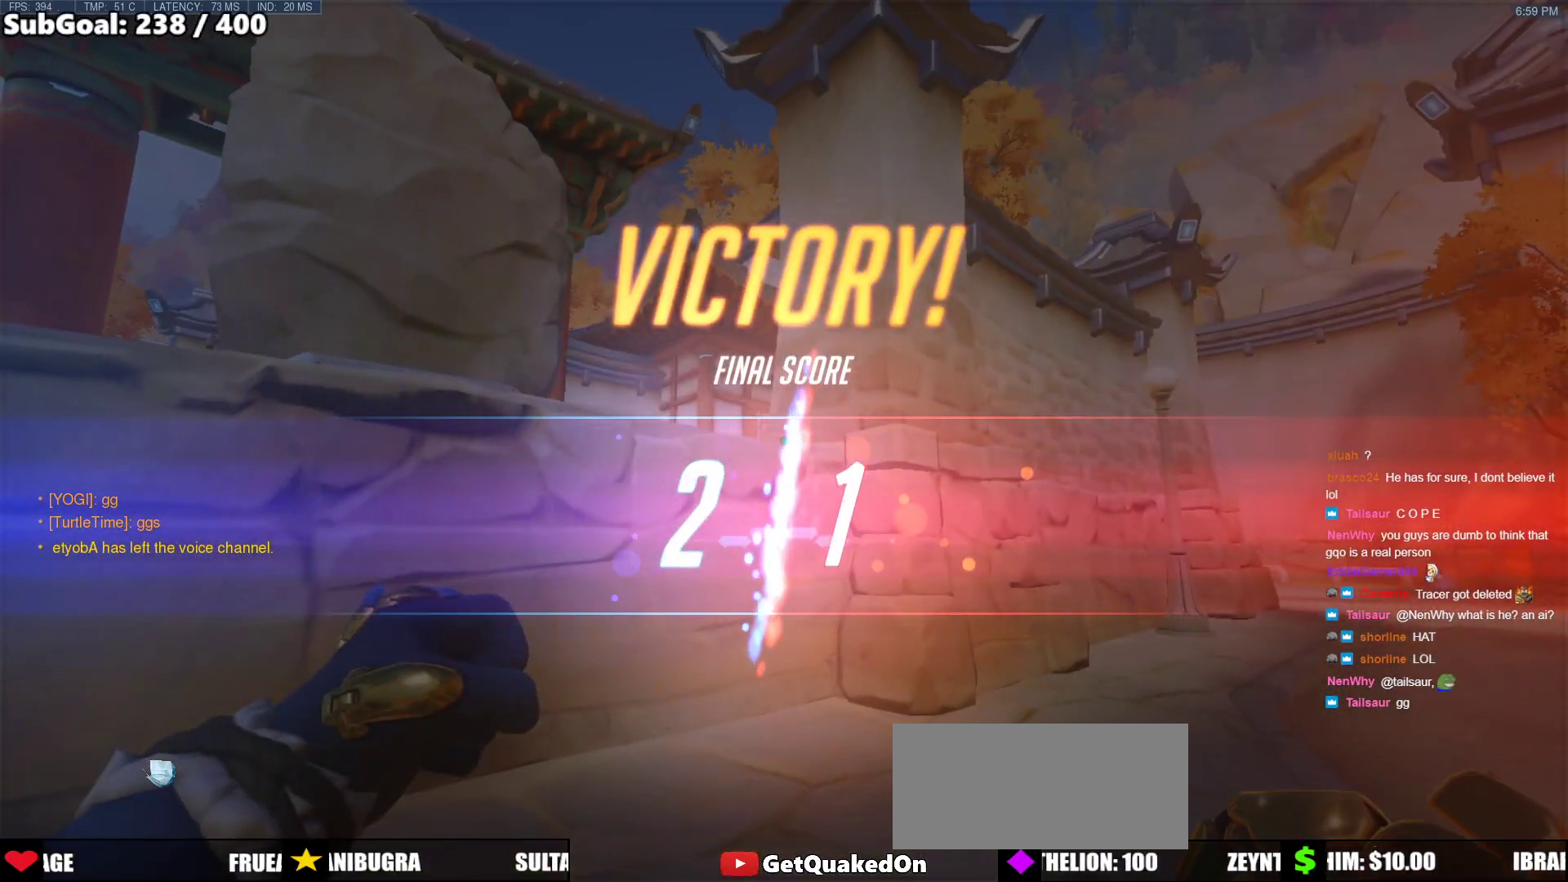
{"keys": [], "mouse": [], "events": []}
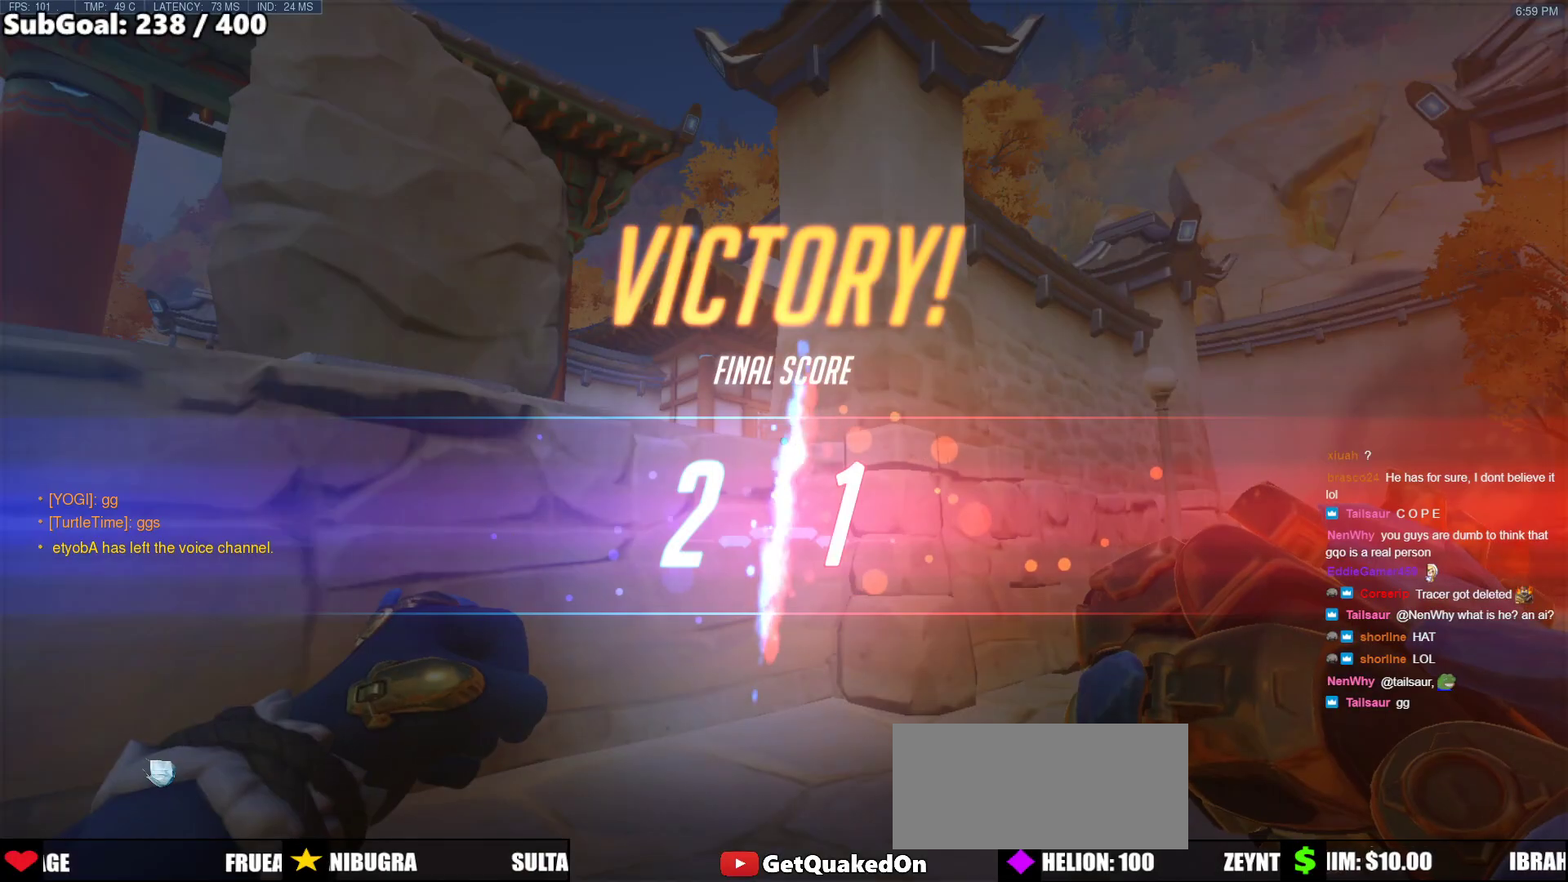
{"keys": [], "mouse": [], "events": []}
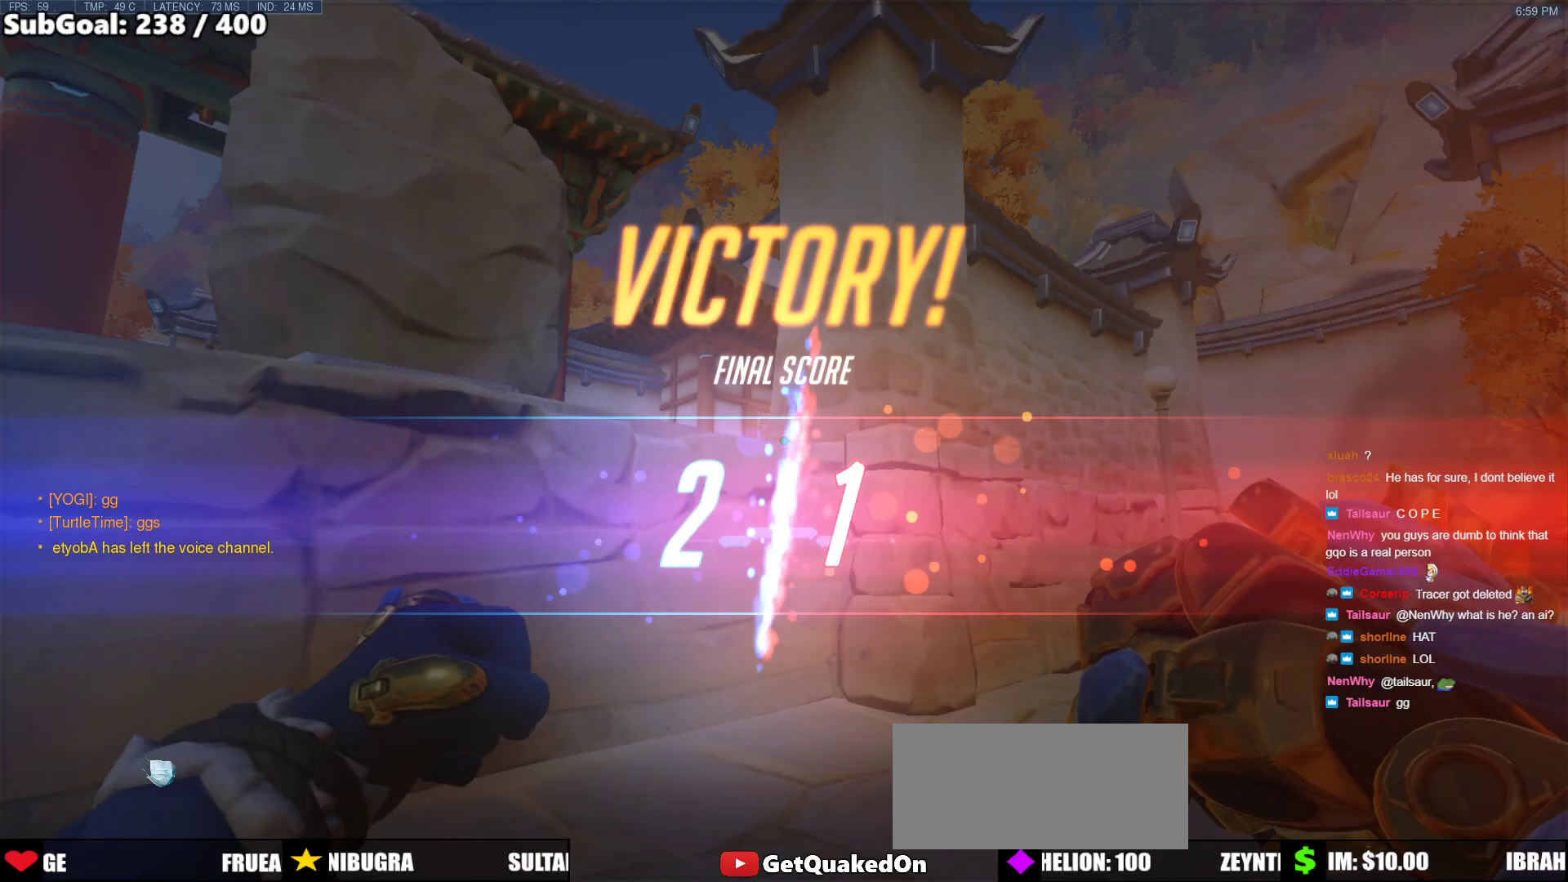
{"keys": [], "mouse": [], "events": [[67, "mouse_left", "down"], [167, "mouse_left", "up"]]}
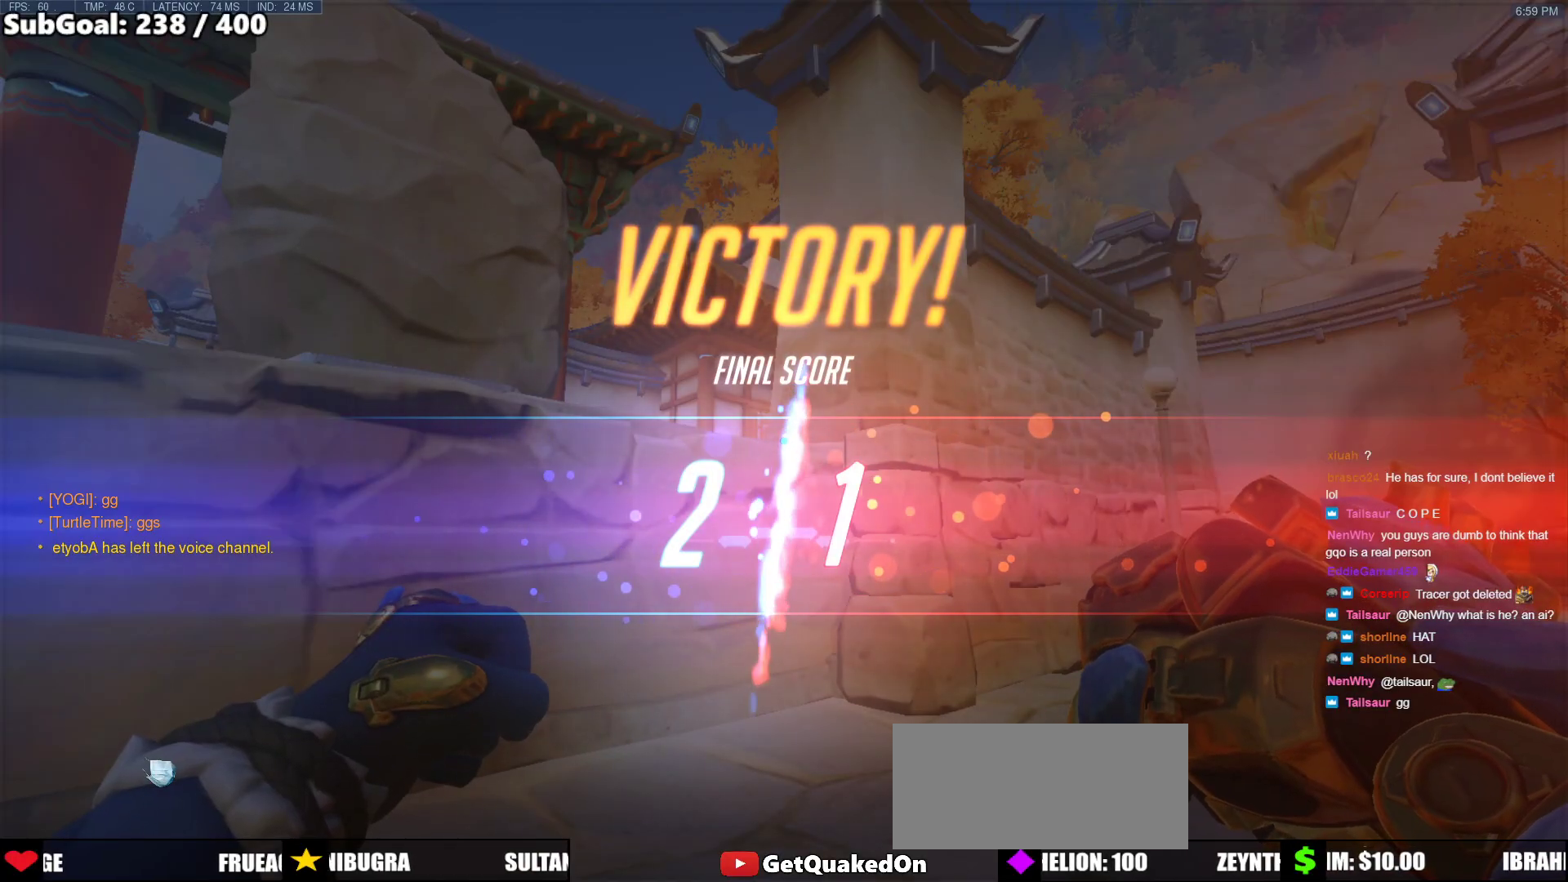
{"keys": [], "mouse": [], "events": []}
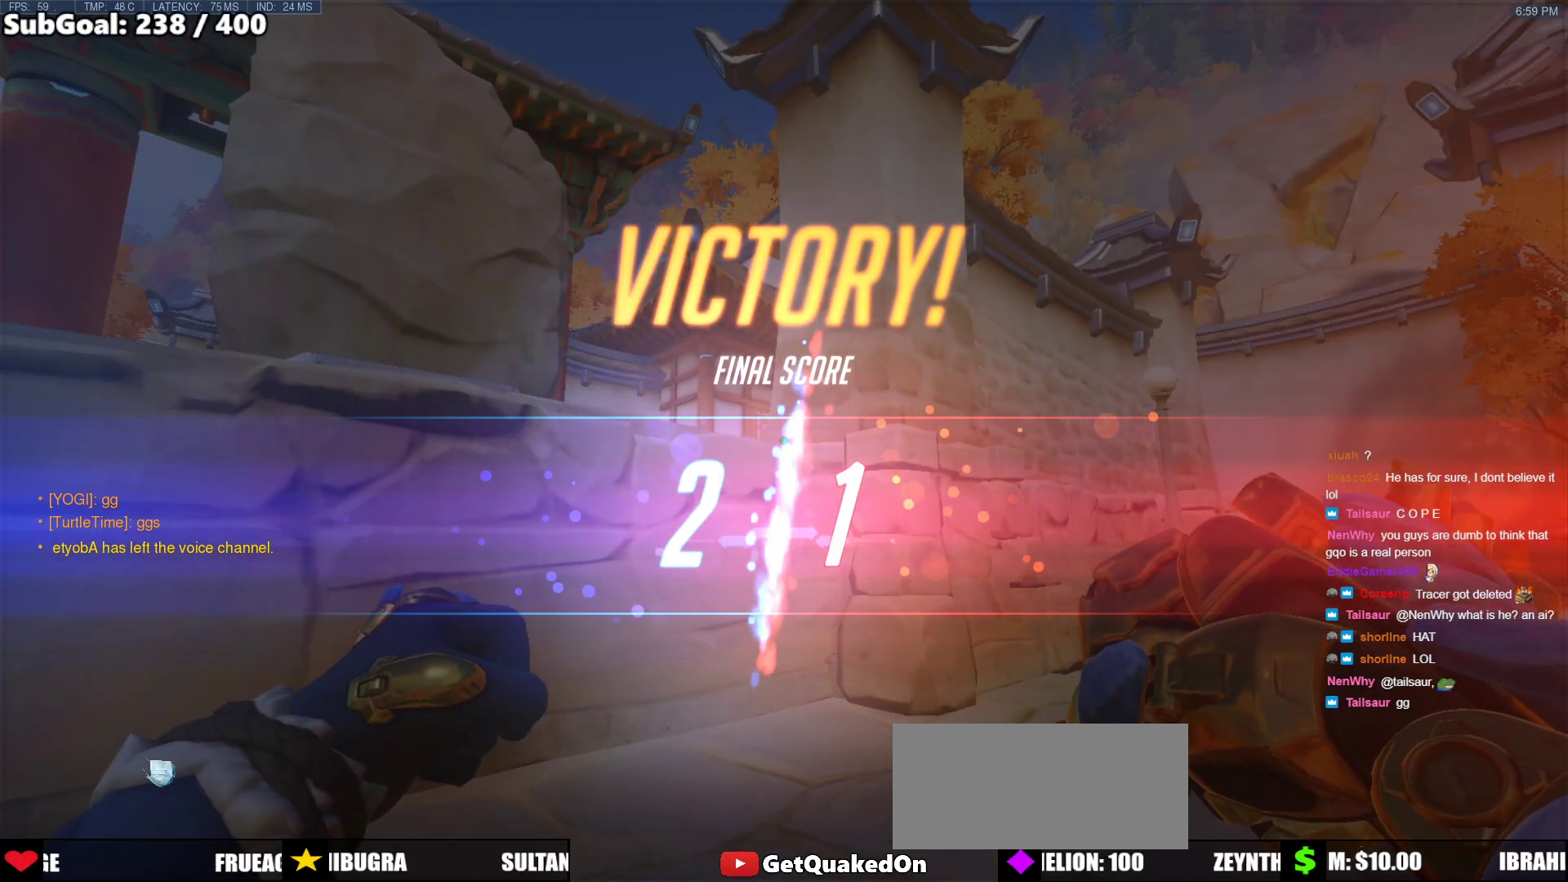
{"keys": [], "mouse": ["left"], "events": [[433, "mouse_left", "down"]]}
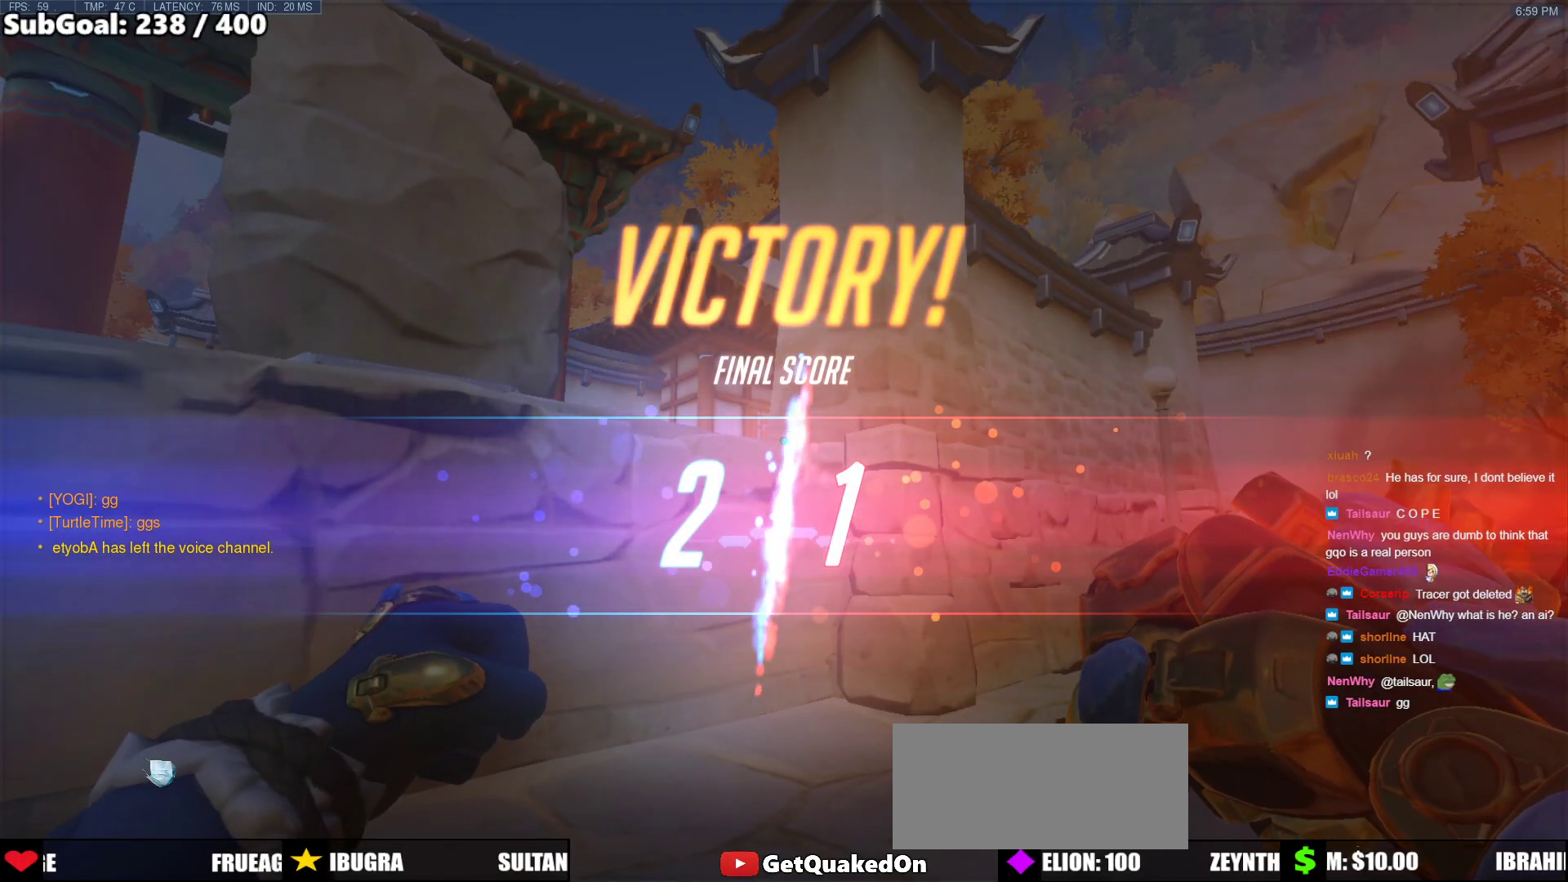
{"keys": [], "mouse": [], "events": [[33, "mouse_left", "up"], [167, "mouse_left", "down"], [317, "mouse_left", "up"], [450, "mouse_left", "down"], [500, "mouse_left", "up"]]}
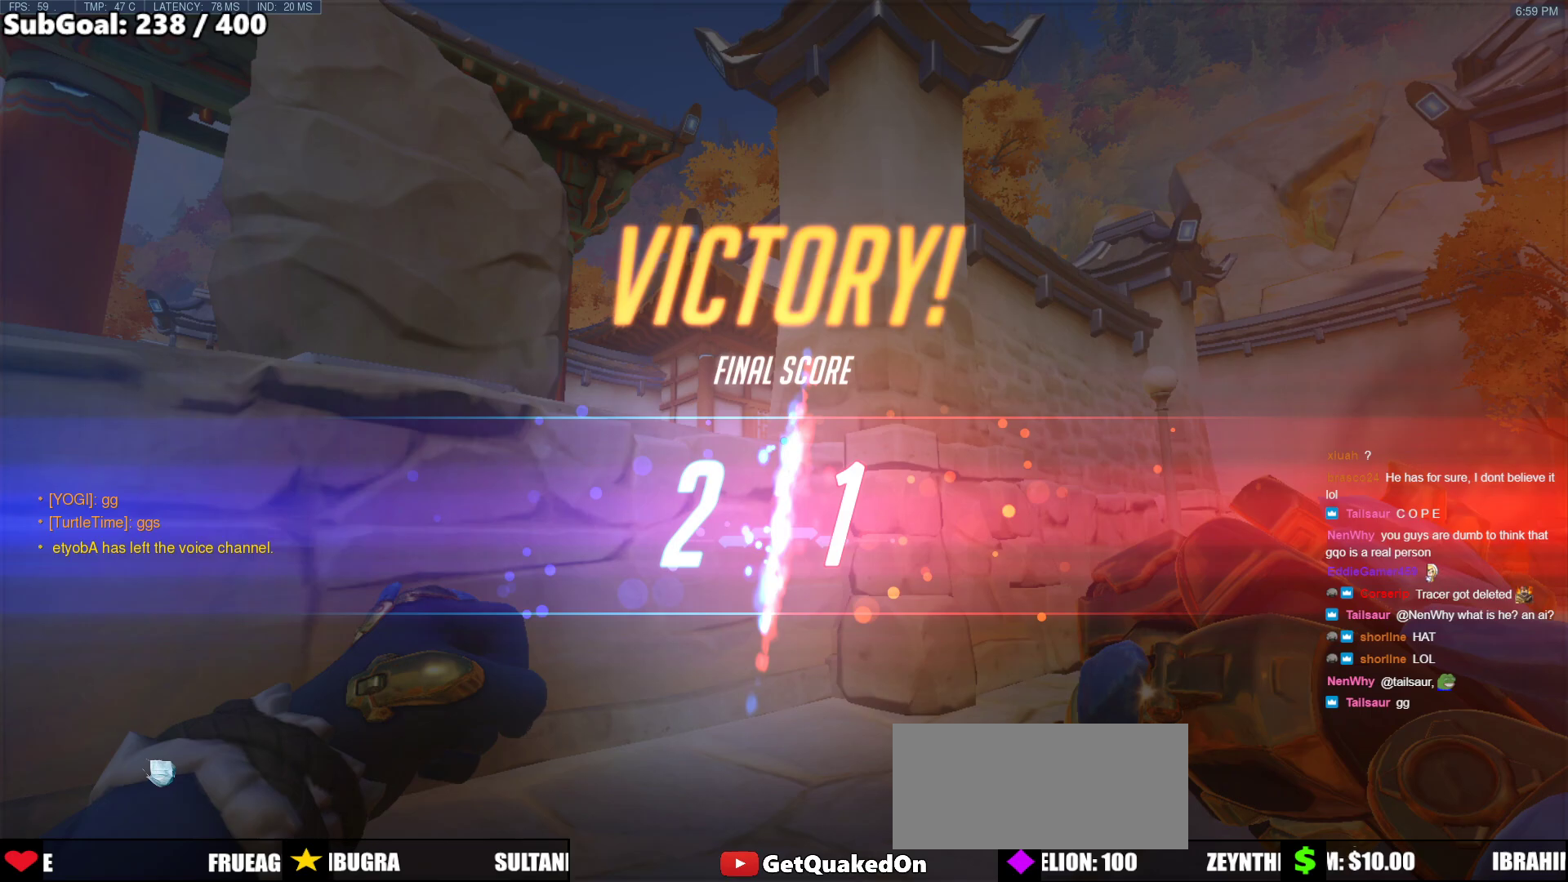
{"keys": [], "mouse": [], "events": [[283, "mouse_left", "down"], [367, "mouse_left", "up"]]}
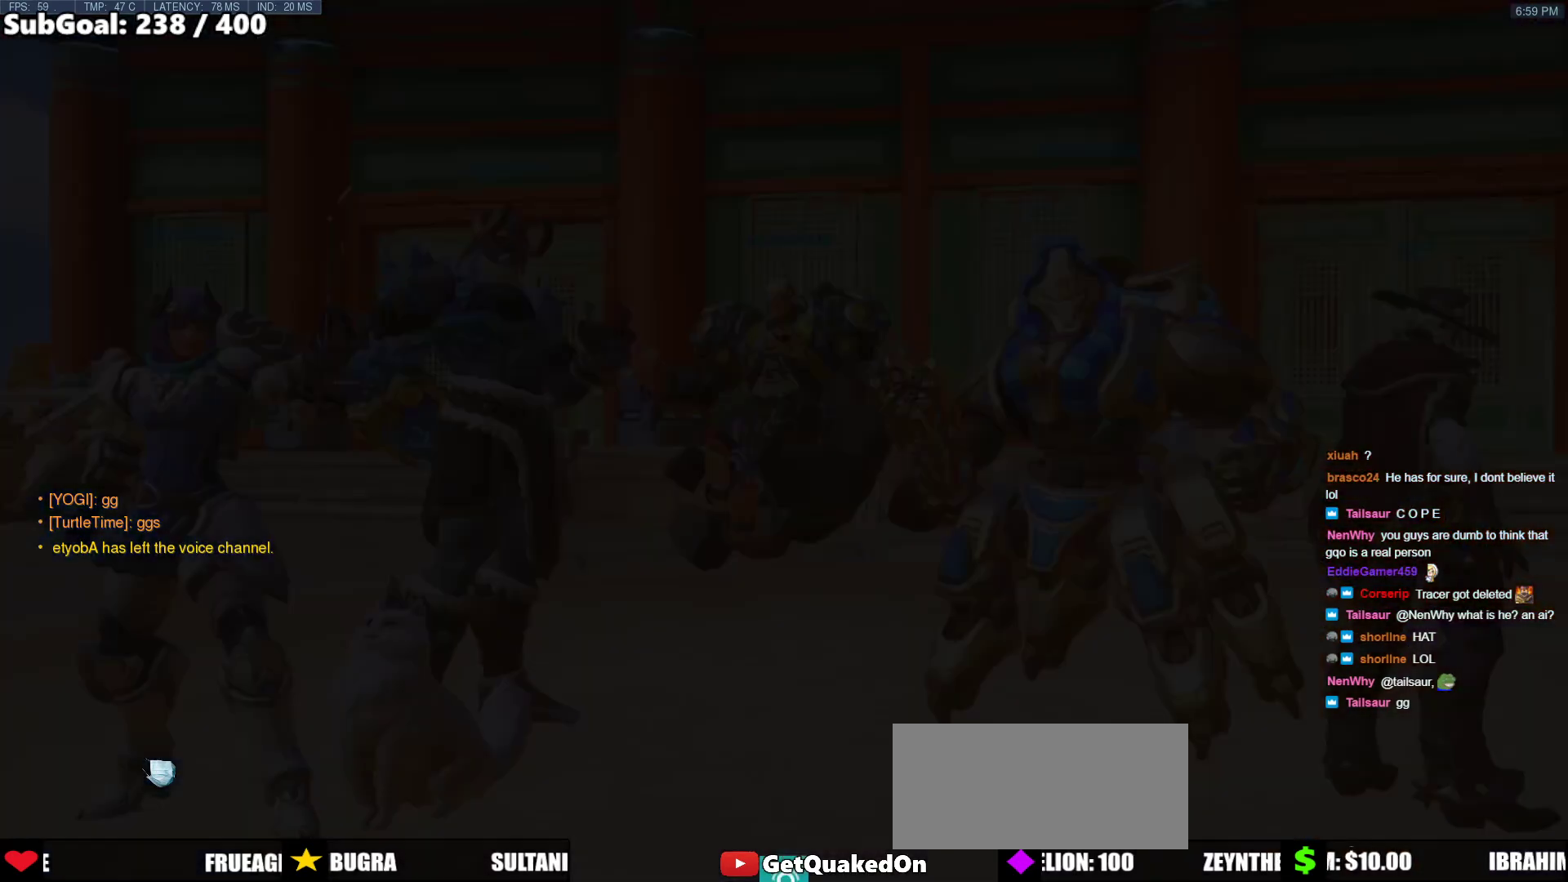
{"keys": [], "mouse": [], "events": [[50, "mouse_left", "down"], [150, "mouse_left", "up"]]}
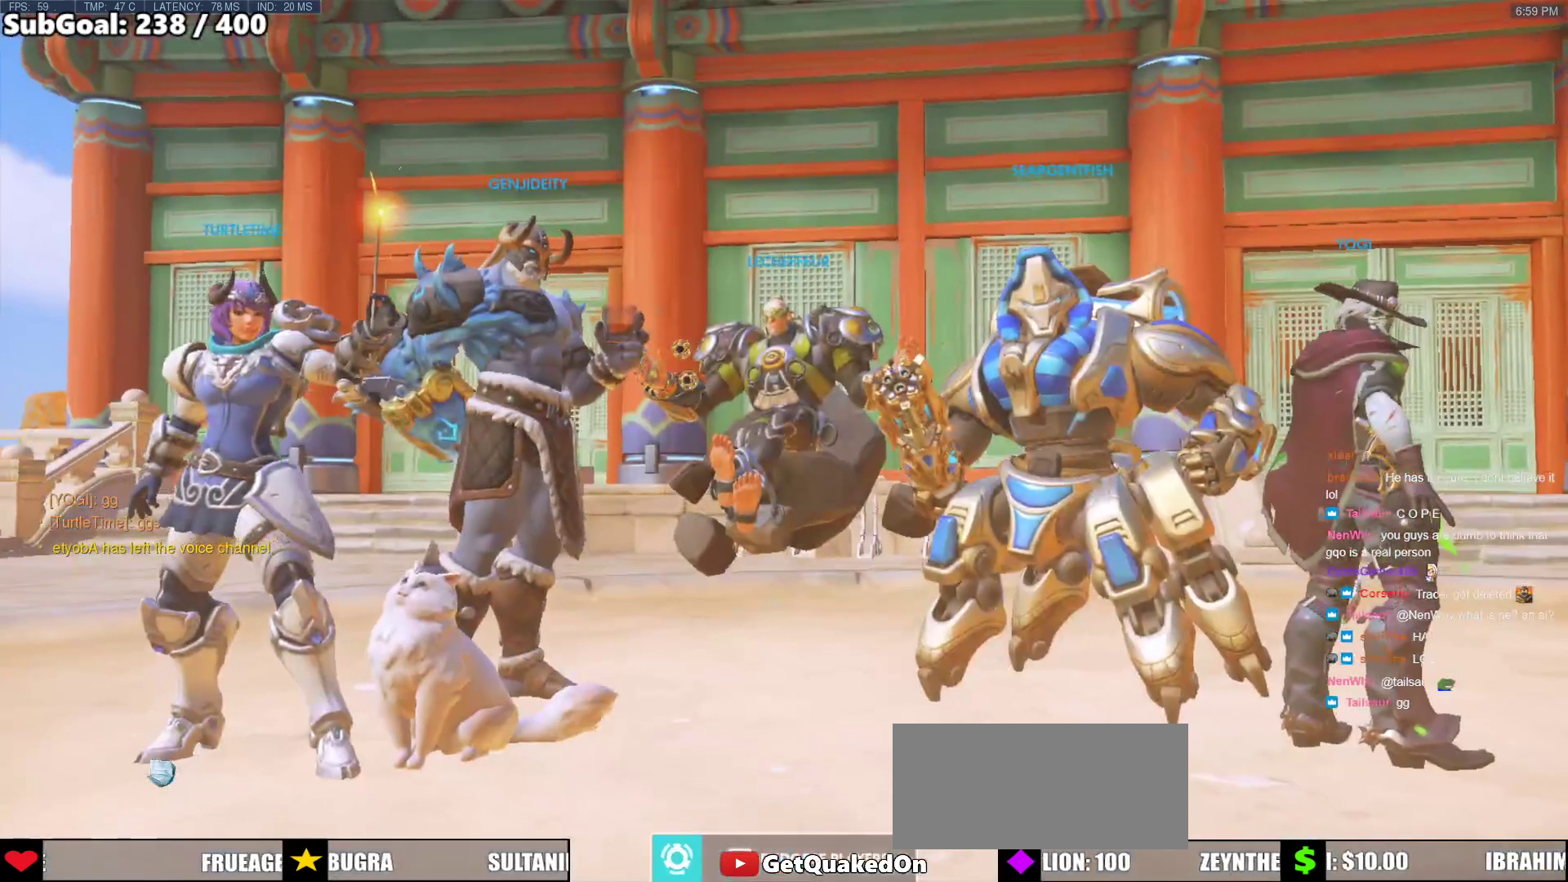
{"keys": [], "mouse": [], "events": []}
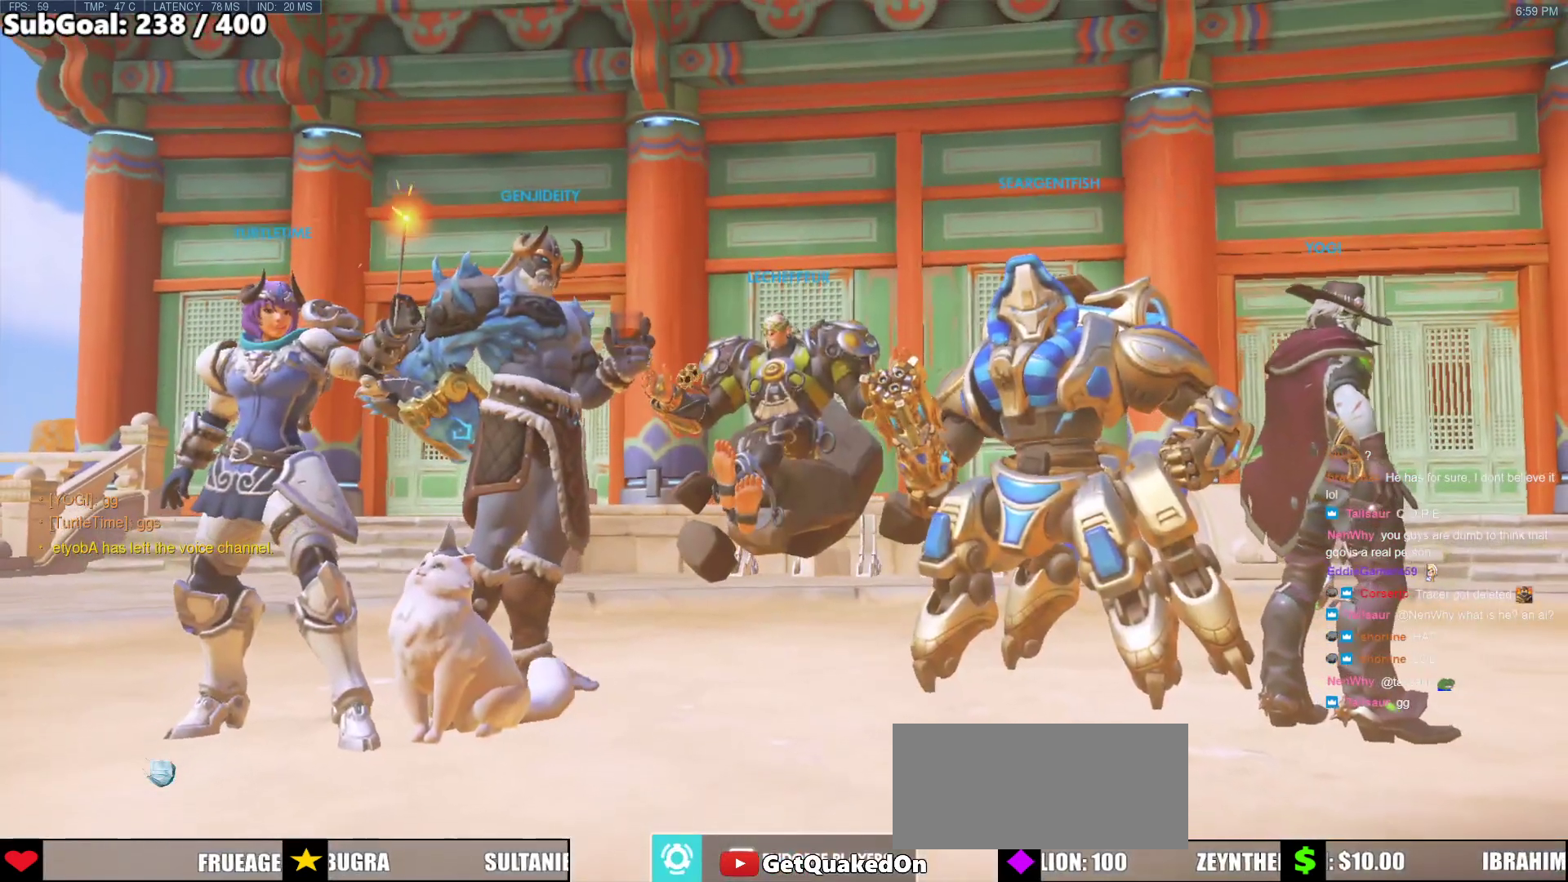
{"keys": [], "mouse": [], "events": []}
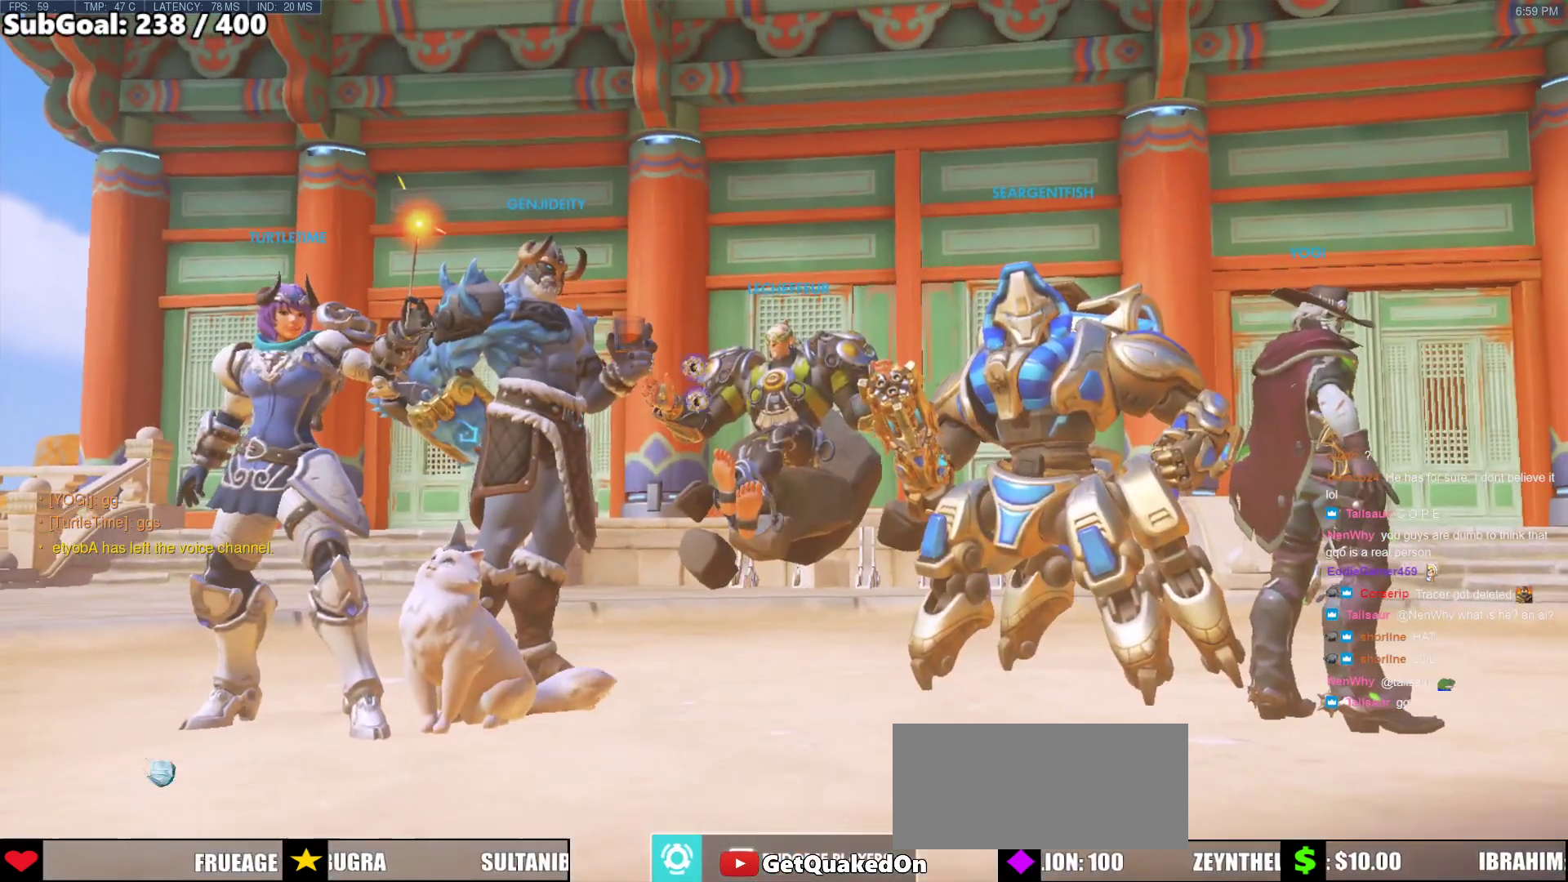
{"keys": [], "mouse": [], "events": []}
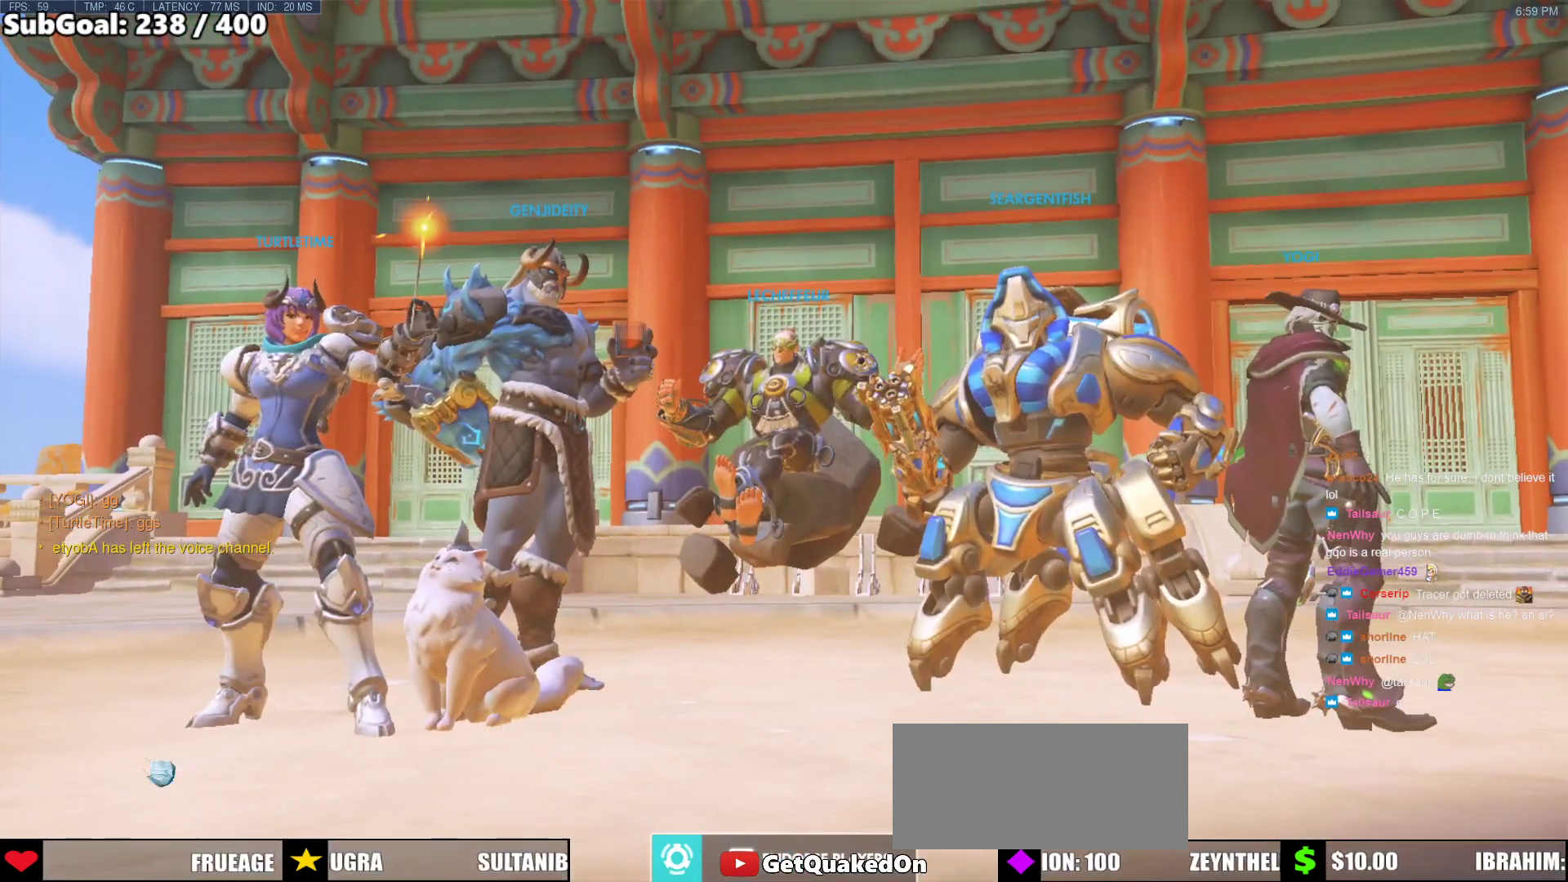
{"keys": [], "mouse": [], "events": []}
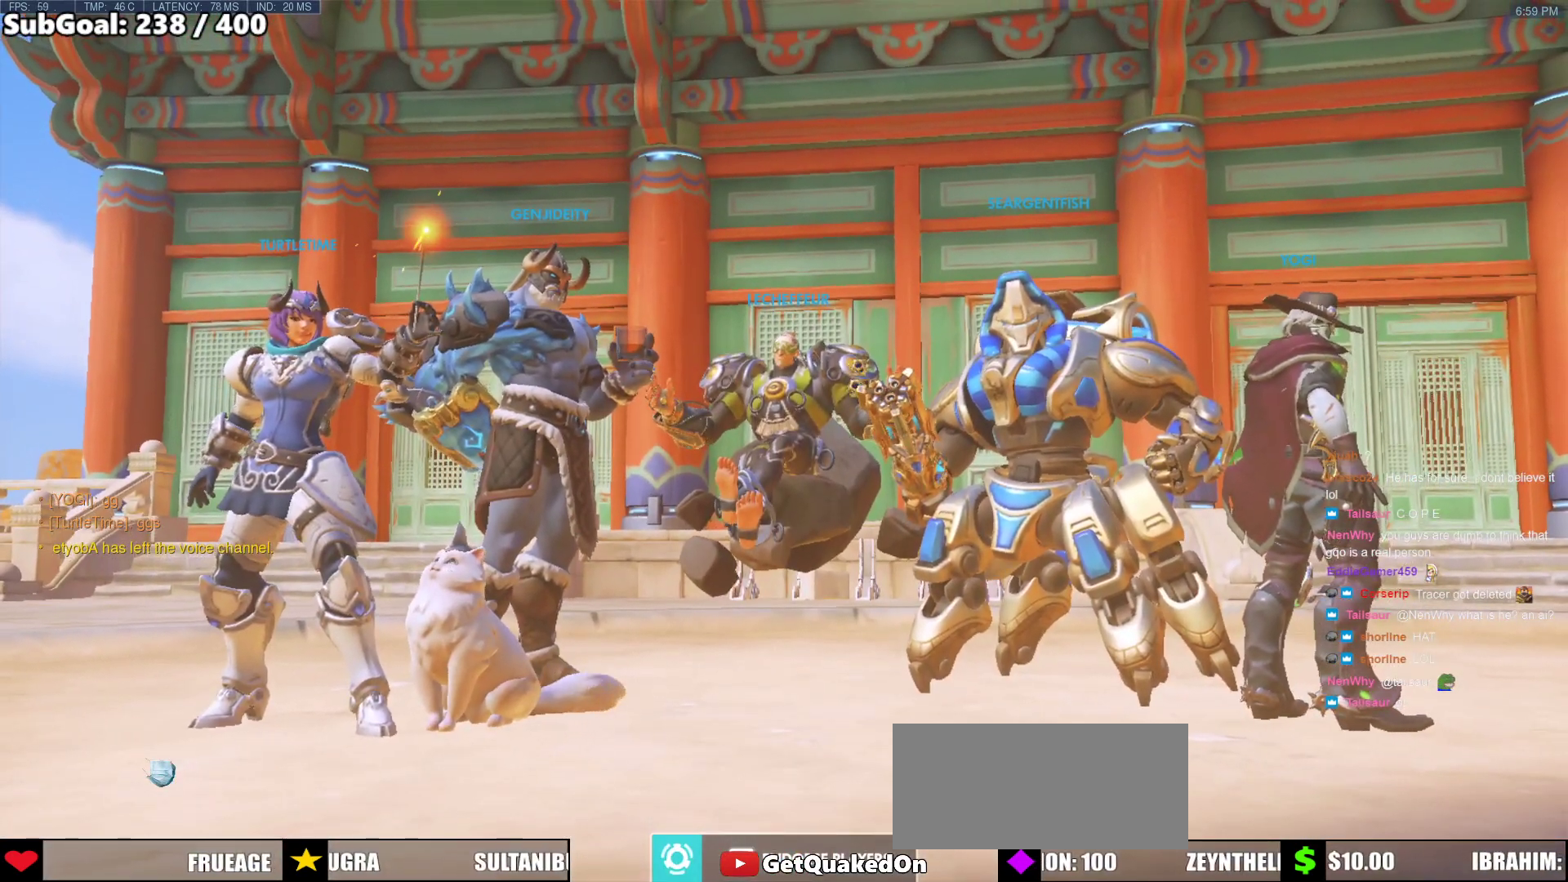
{"keys": [], "mouse": [], "events": []}
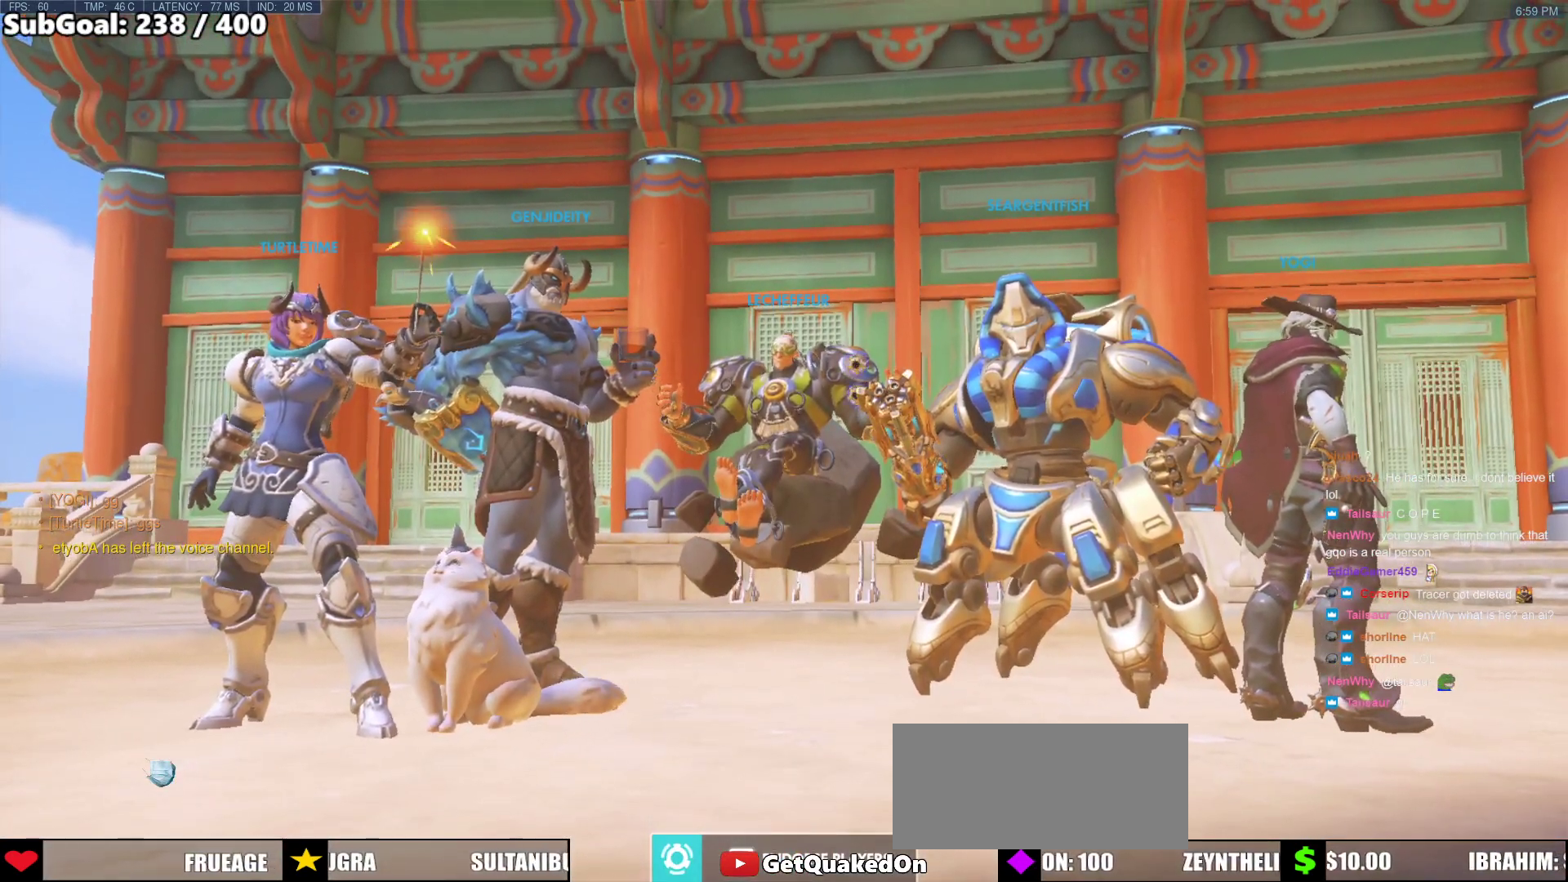
{"keys": [], "mouse": [], "events": []}
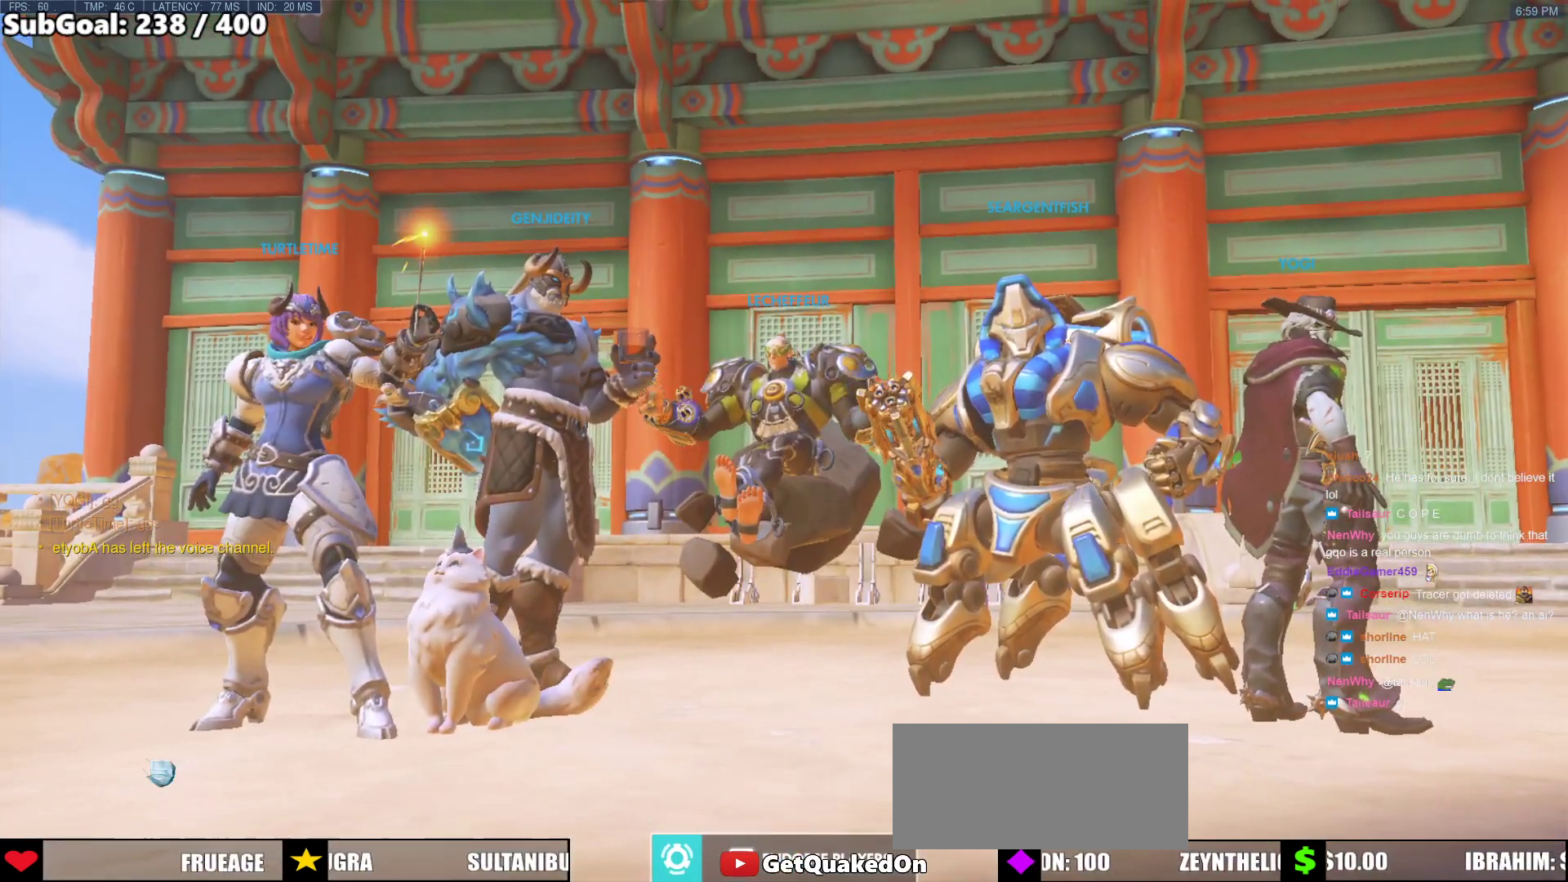
{"keys": [], "mouse": [], "events": []}
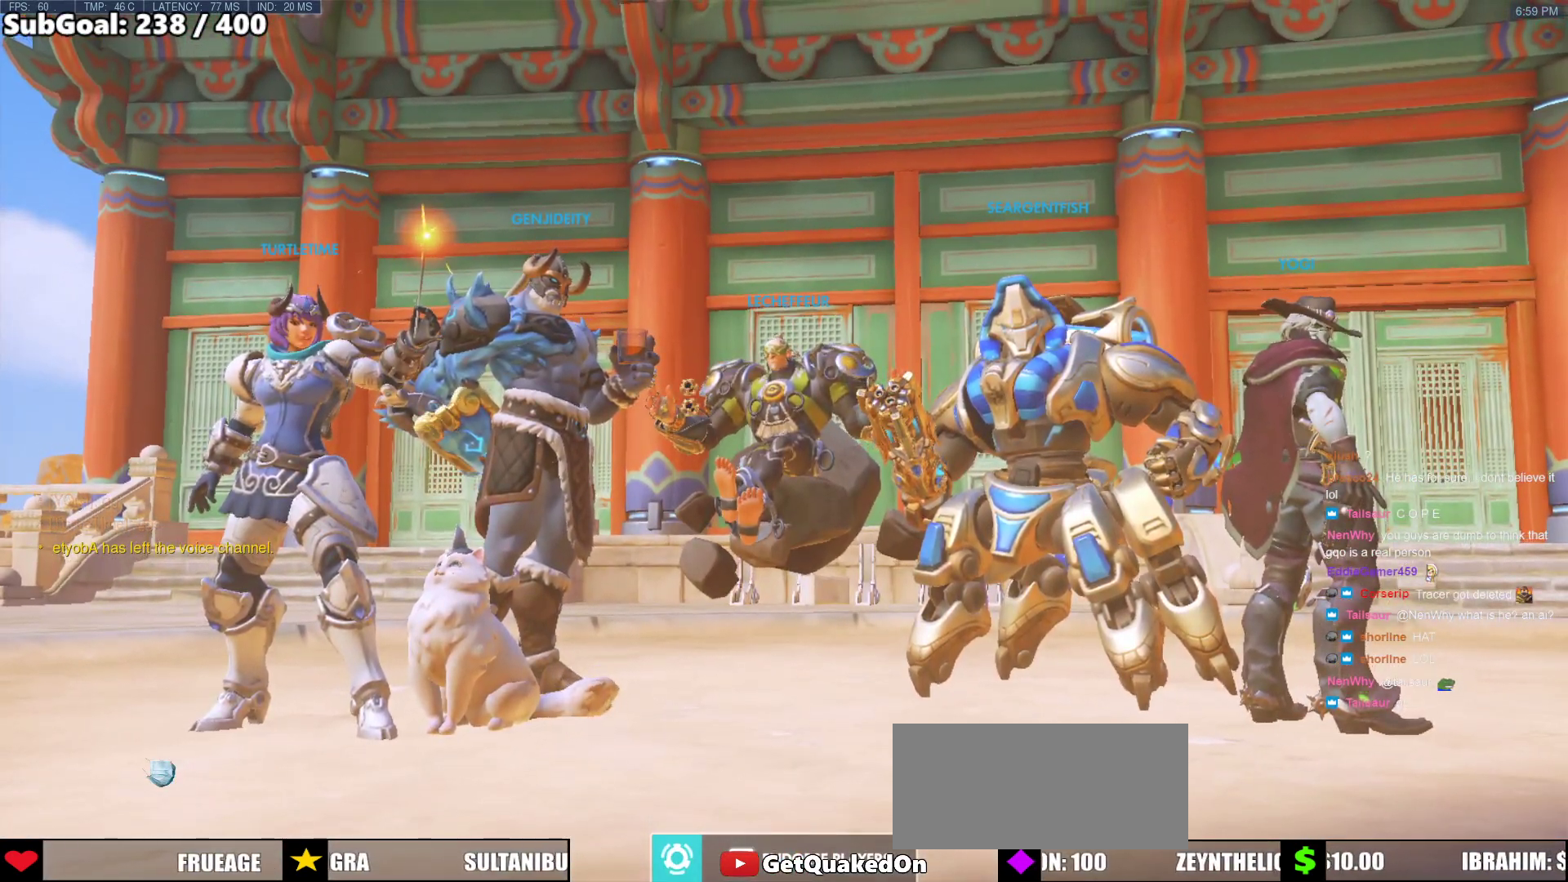
{"keys": [], "mouse": [], "events": [[183, "mouse_left", "down"], [367, "mouse_left", "up"]]}
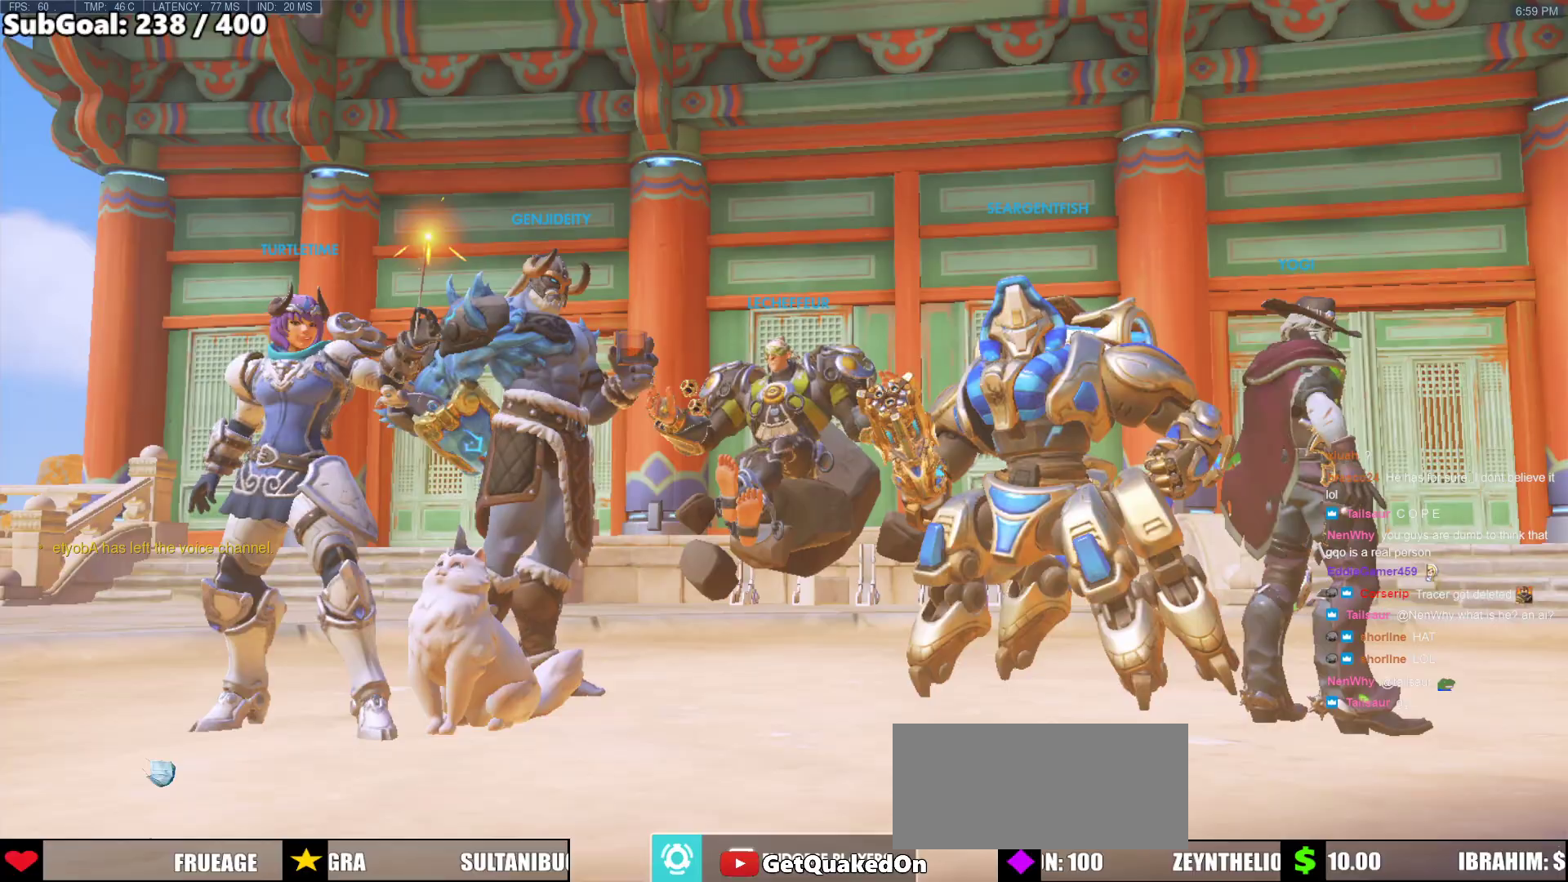
{"keys": [], "mouse": [], "events": []}
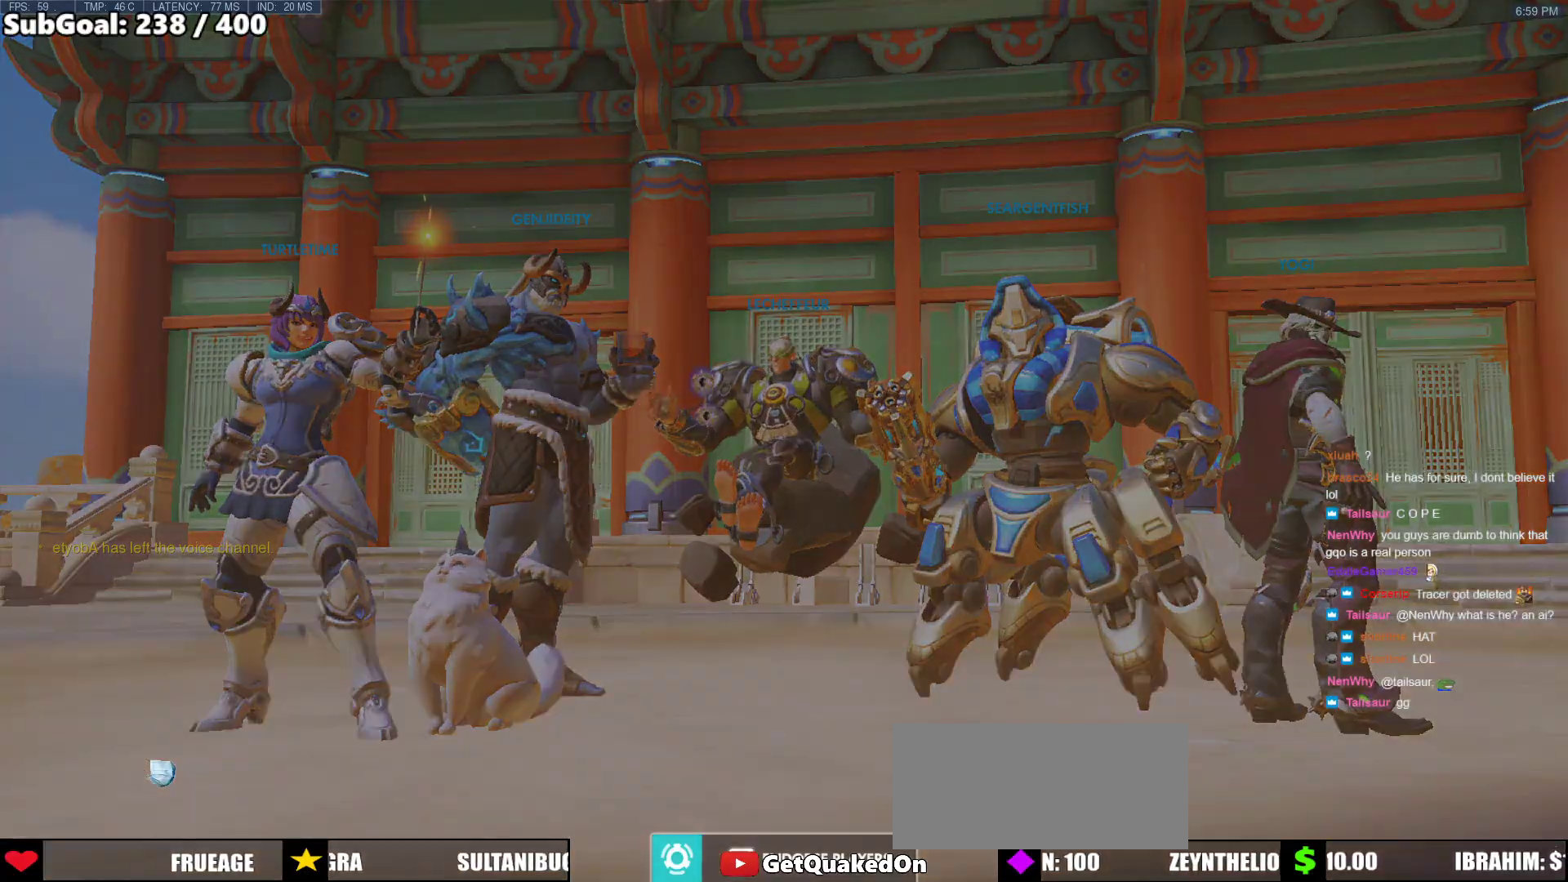
{"keys": [], "mouse": [], "events": []}
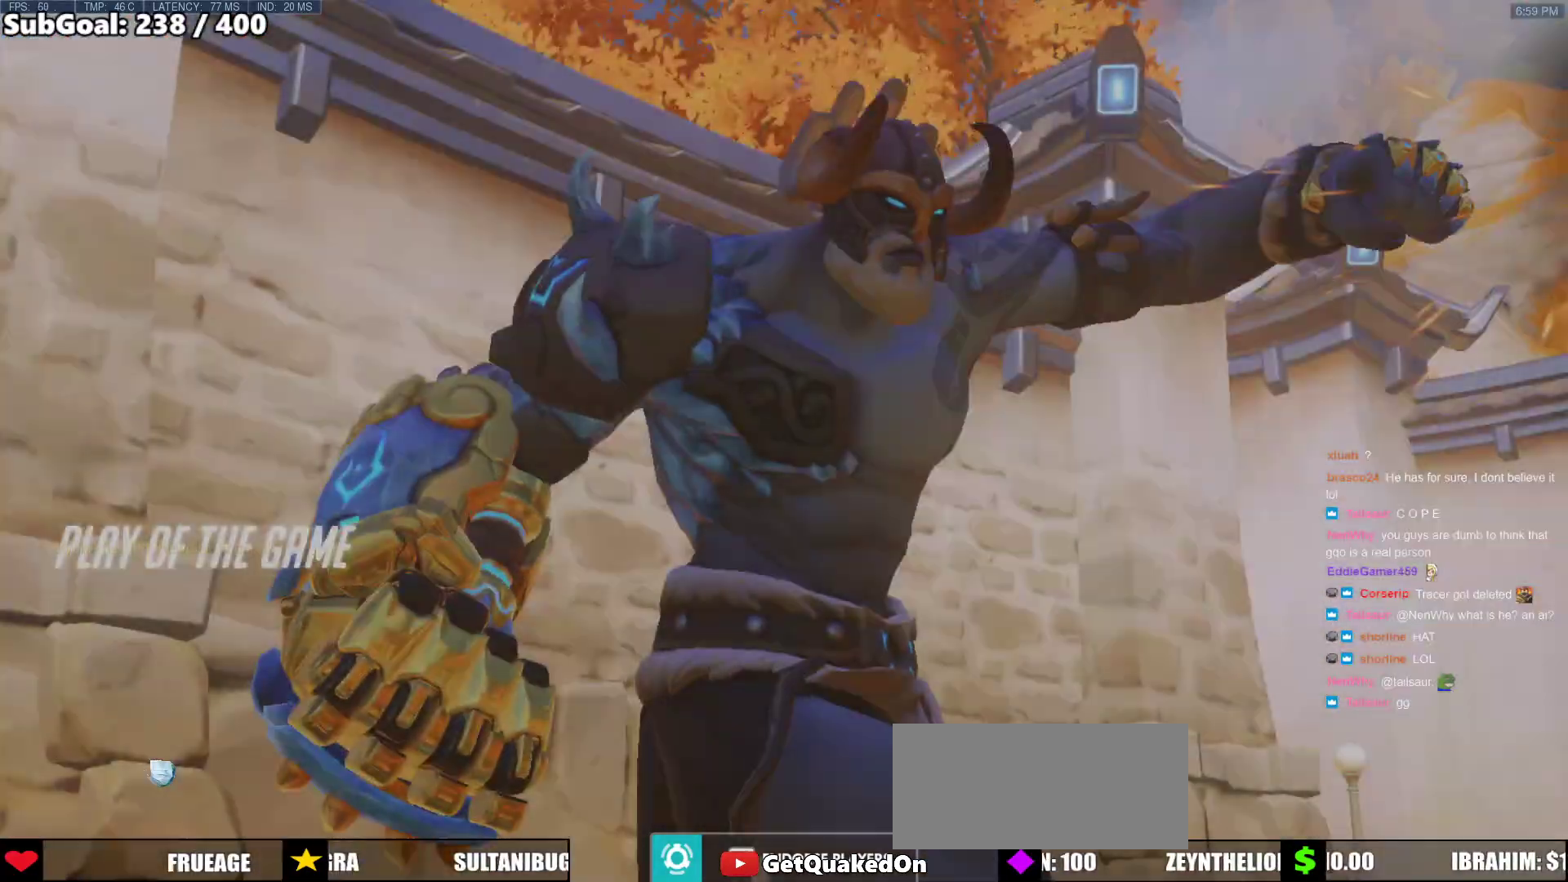
{"keys": [], "mouse": [], "events": []}
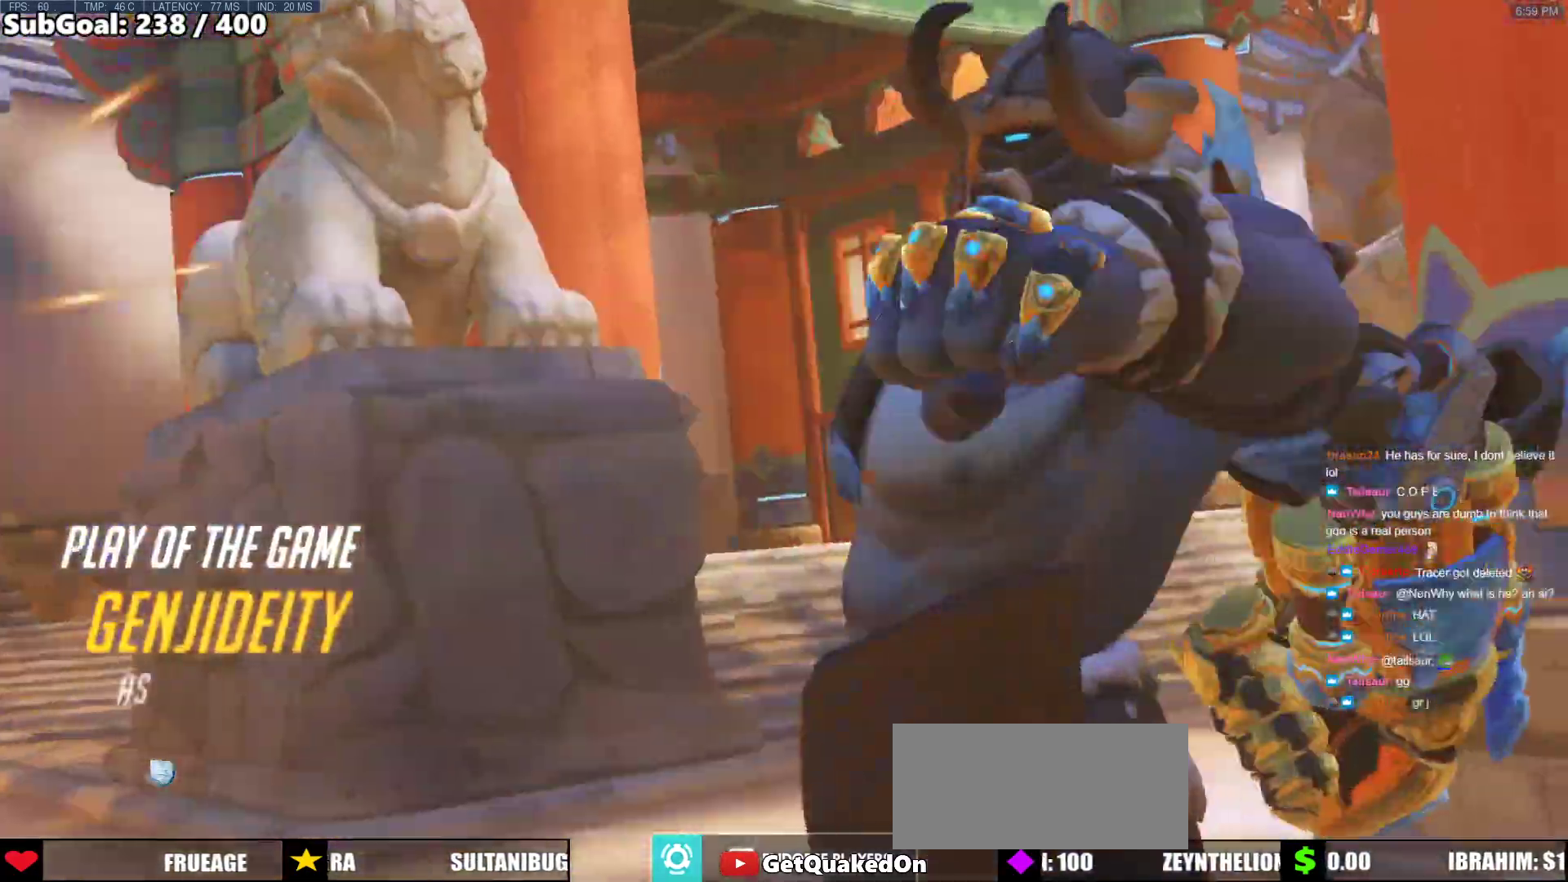
{"keys": [], "mouse": [], "events": []}
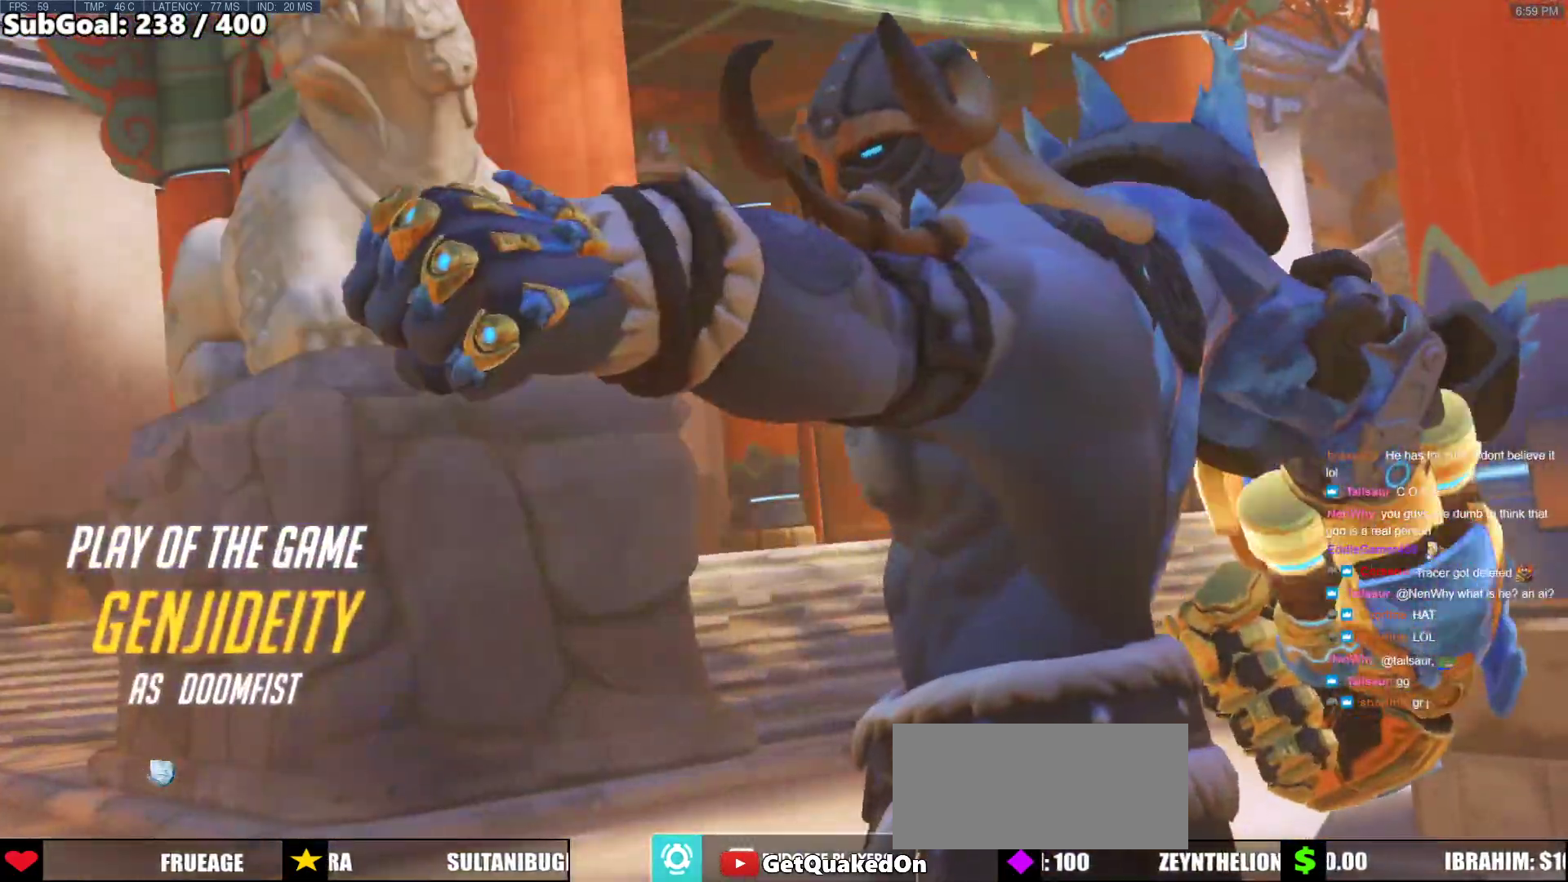
{"keys": [], "mouse": [], "events": [[67, "mouse_left", "down"], [167, "mouse_left", "up"]]}